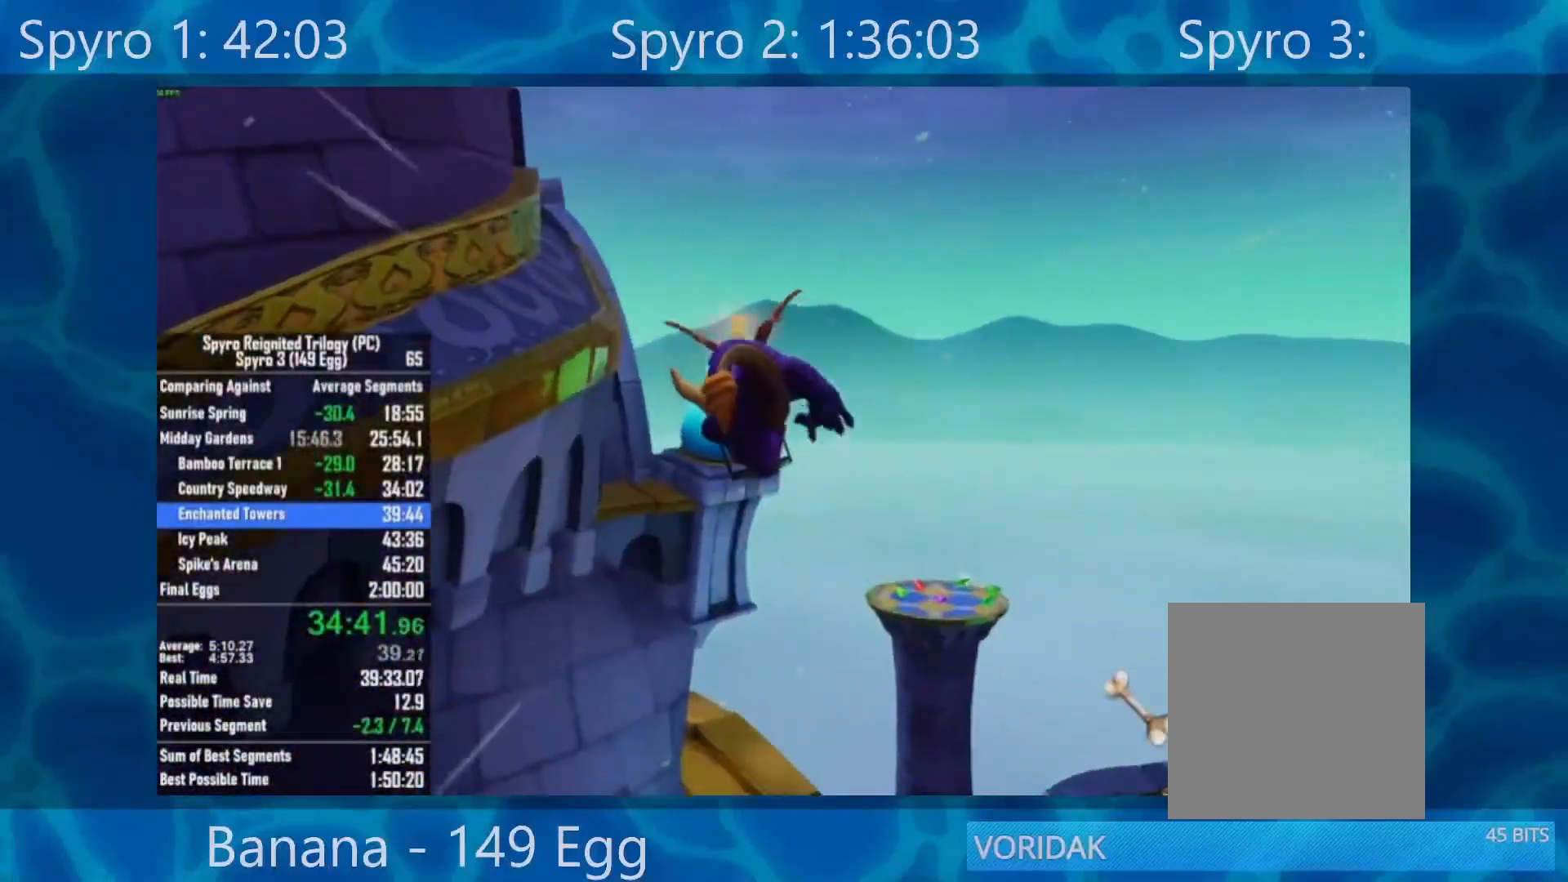
Gameplay with a controller (Xbox layout); each line is a JSON object with the inputs held at the frame after it. "events" lists button and stick changes between this image and that frame as [ms after this image, input, new state], when the widget could be followed in between.
{"buttons": [], "left_stick": "center", "right_stick": "center", "events": [[17, "A", "up"], [17, "X", "up"], [117, "A", "down"], [283, "A", "up"], [350, "left_stick", "left"], [483, "left_stick", "center"]]}
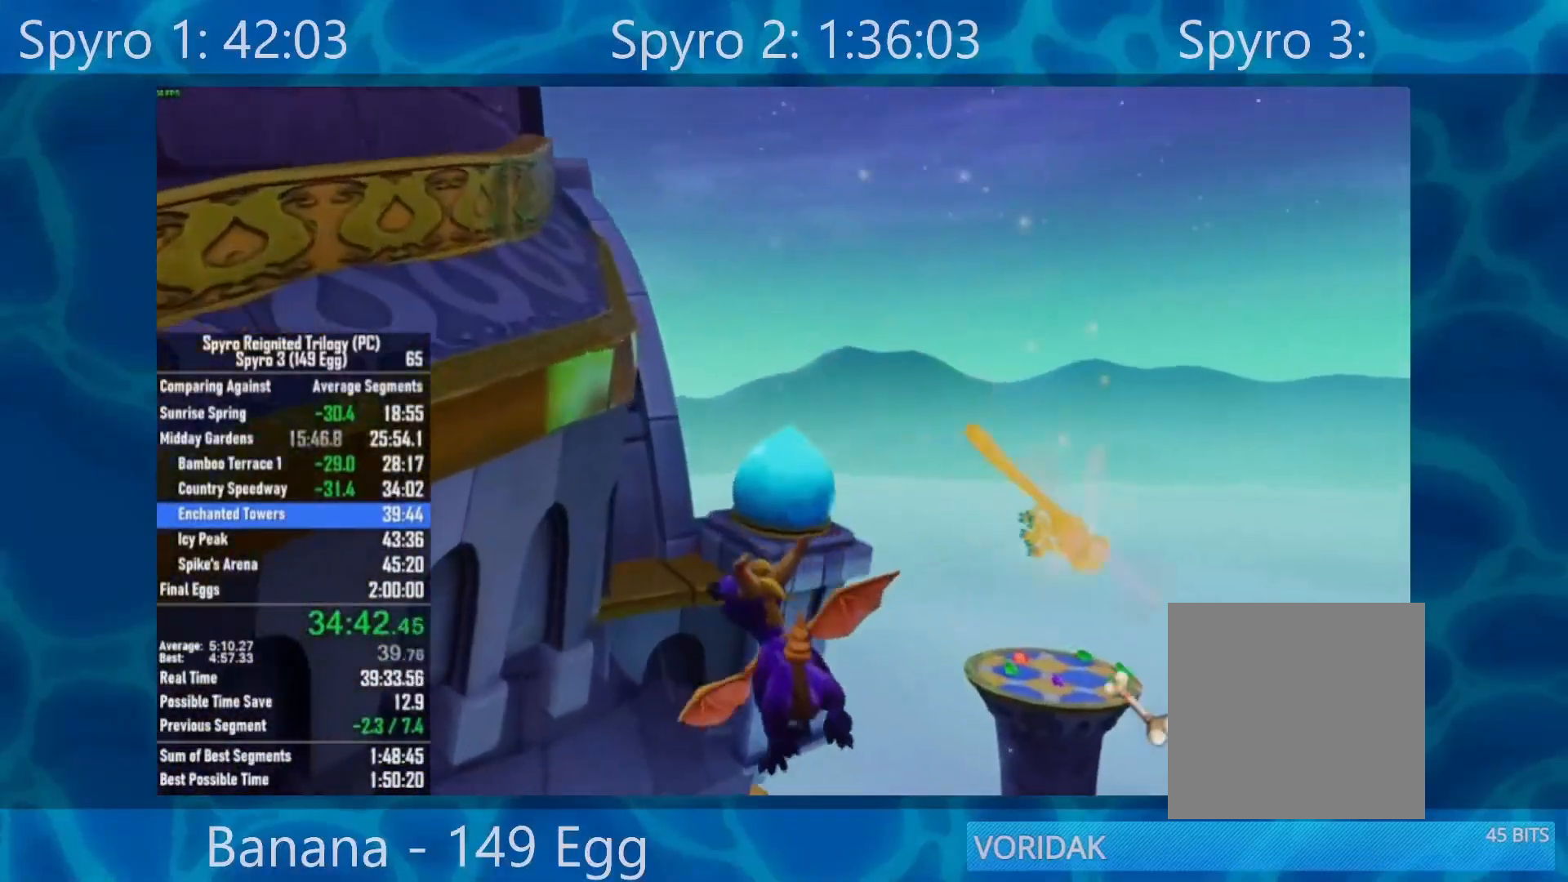
{"buttons": [], "left_stick": "up", "right_stick": "center", "events": [[117, "left_stick", "up"], [250, "Y", "down"], [417, "Y", "up"]]}
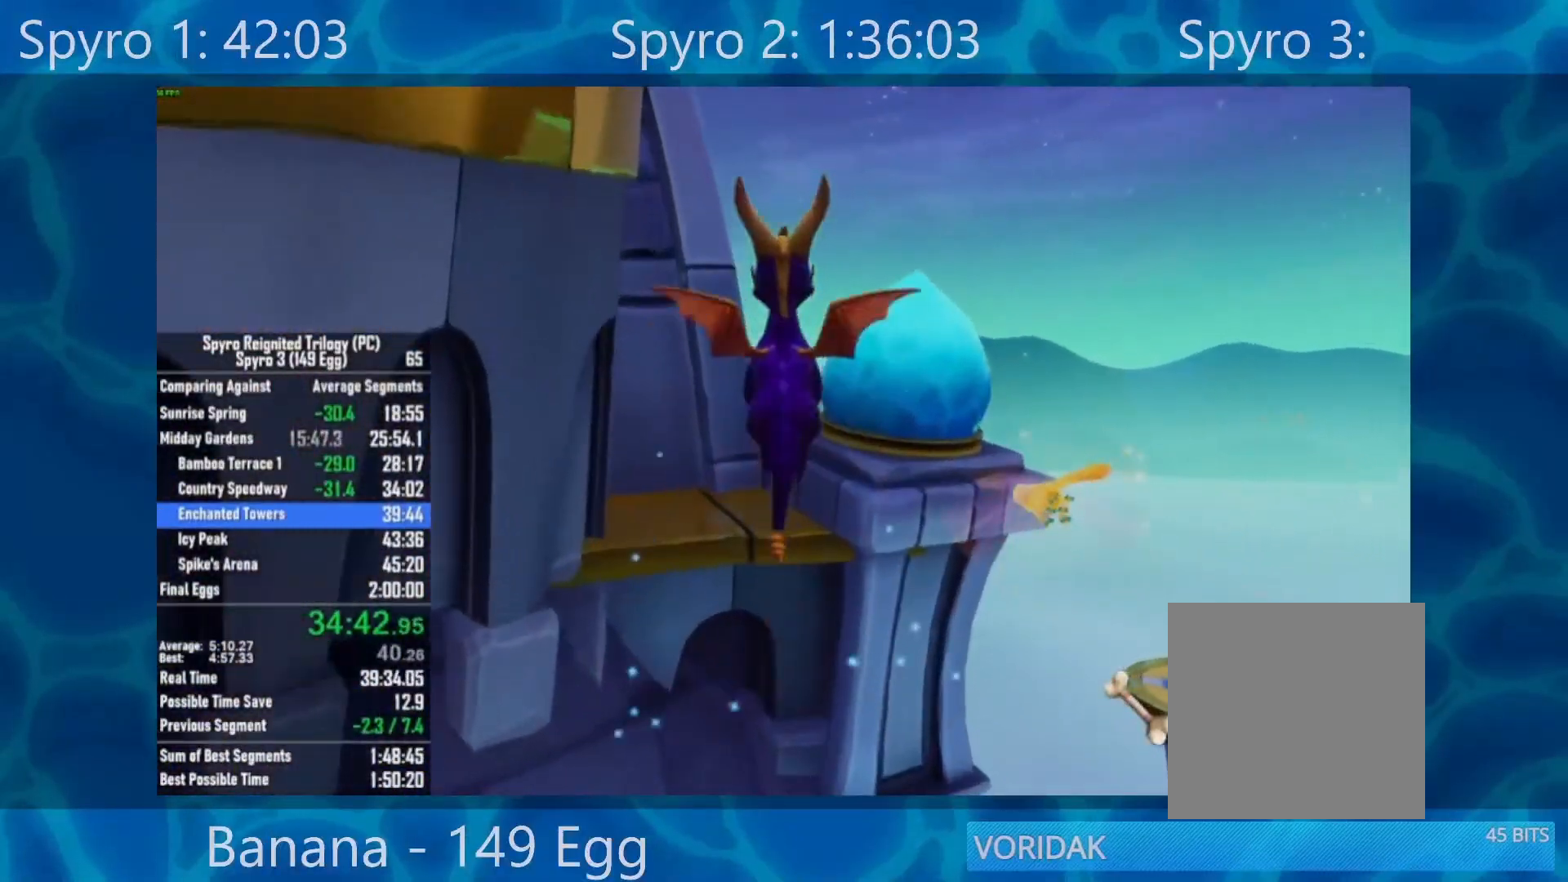
{"buttons": [], "left_stick": "up", "right_stick": "center", "events": [[50, "right_stick", "left"], [317, "right_stick", "center"]]}
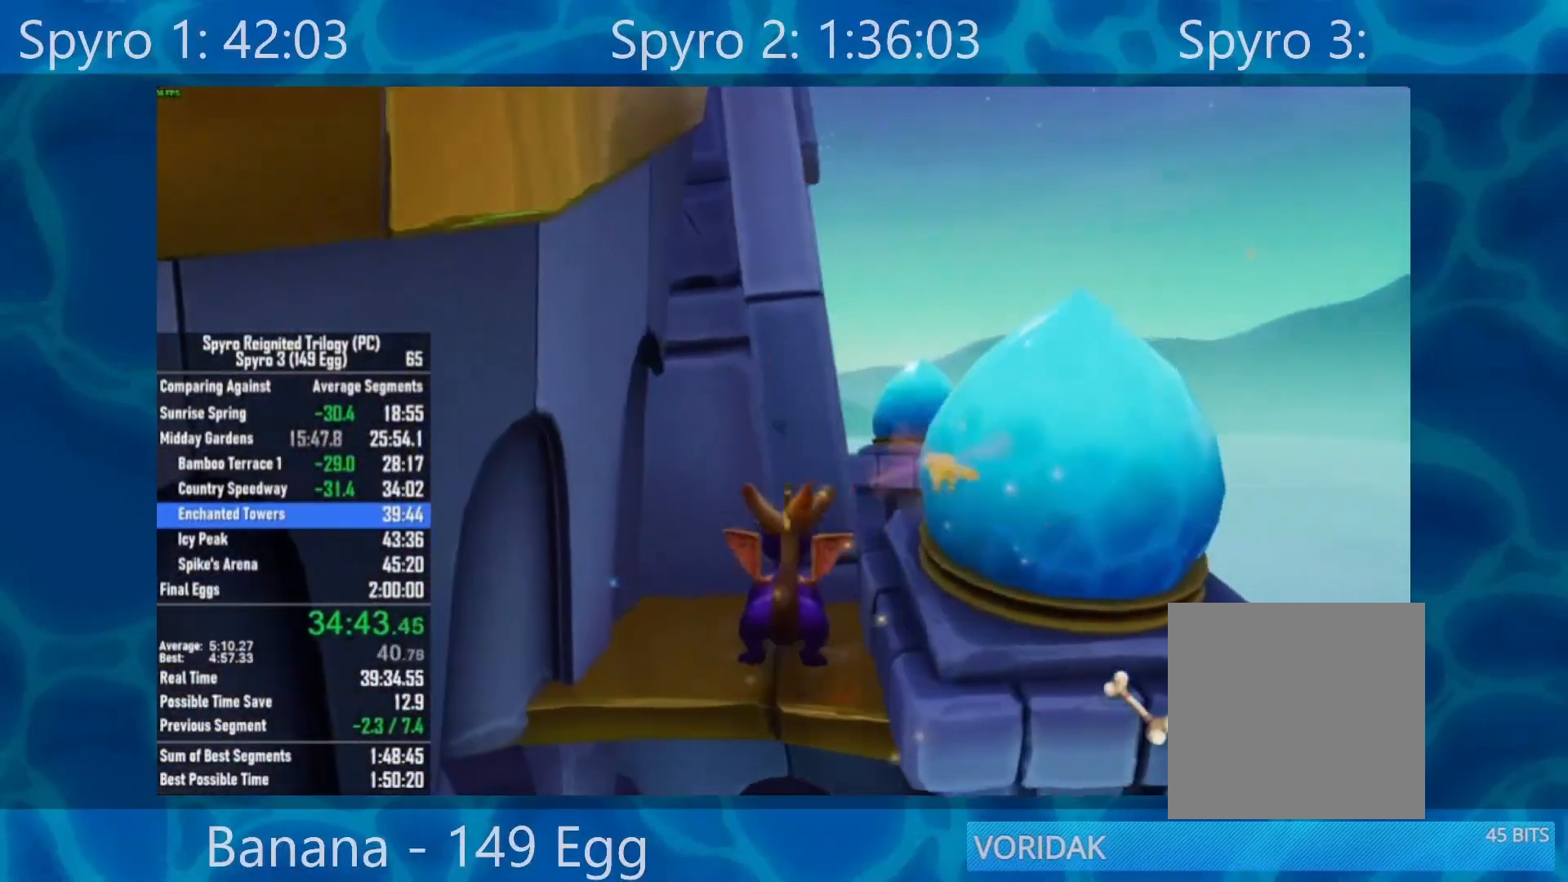
{"buttons": [], "left_stick": "up", "right_stick": "left", "events": [[33, "A", "down"], [217, "A", "up"], [417, "right_stick", "left"]]}
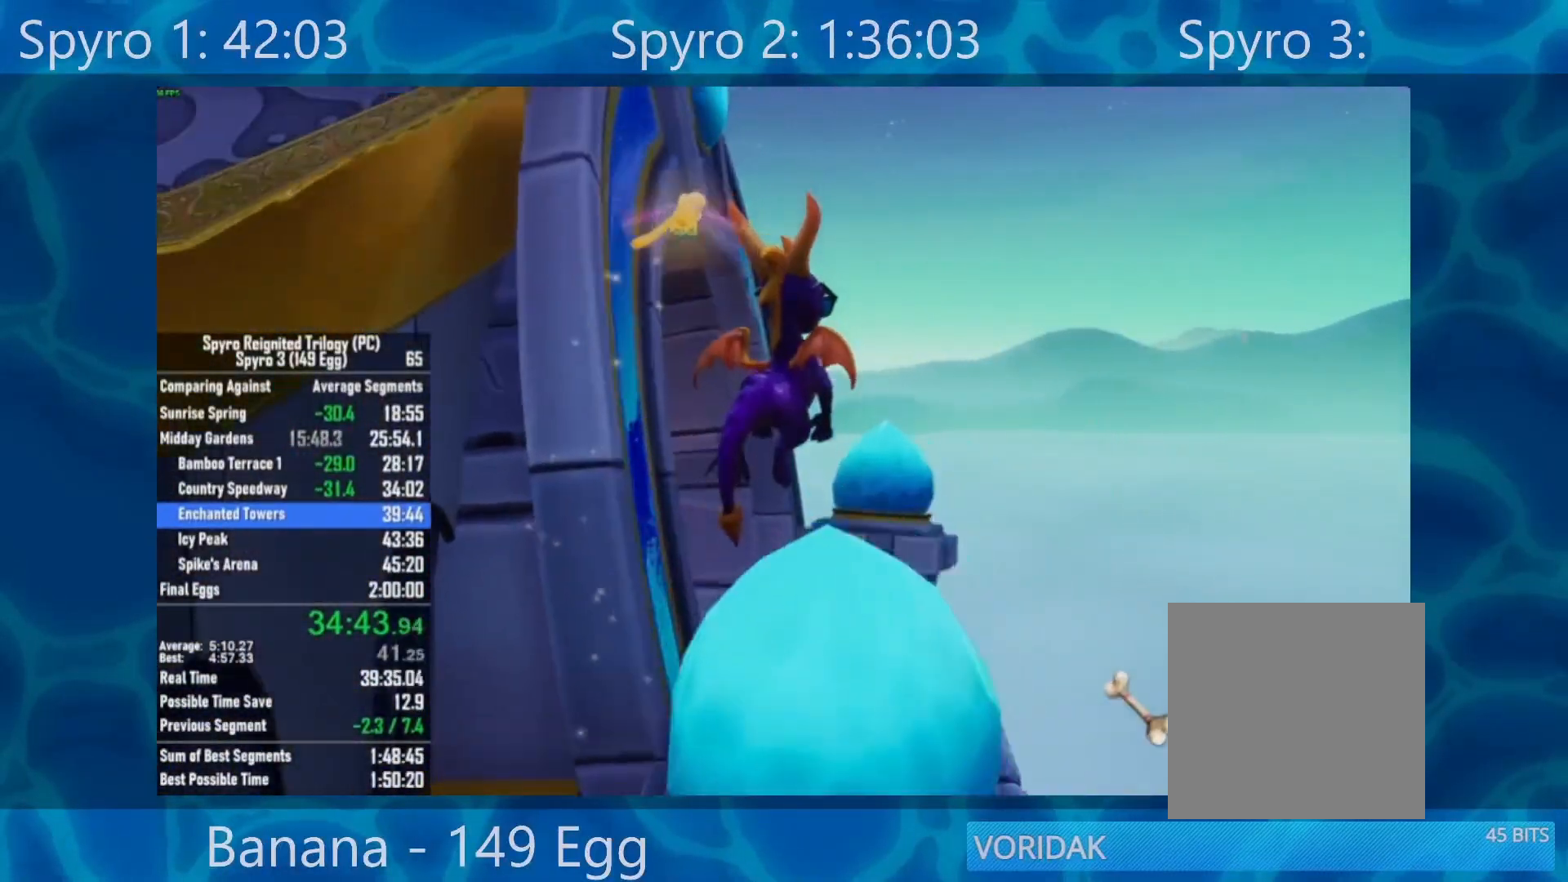
{"buttons": [], "left_stick": "up-left", "right_stick": "center", "events": [[117, "left_stick", "up-left"], [150, "R2", "down"], [350, "R2", "up"], [450, "right_stick", "center"]]}
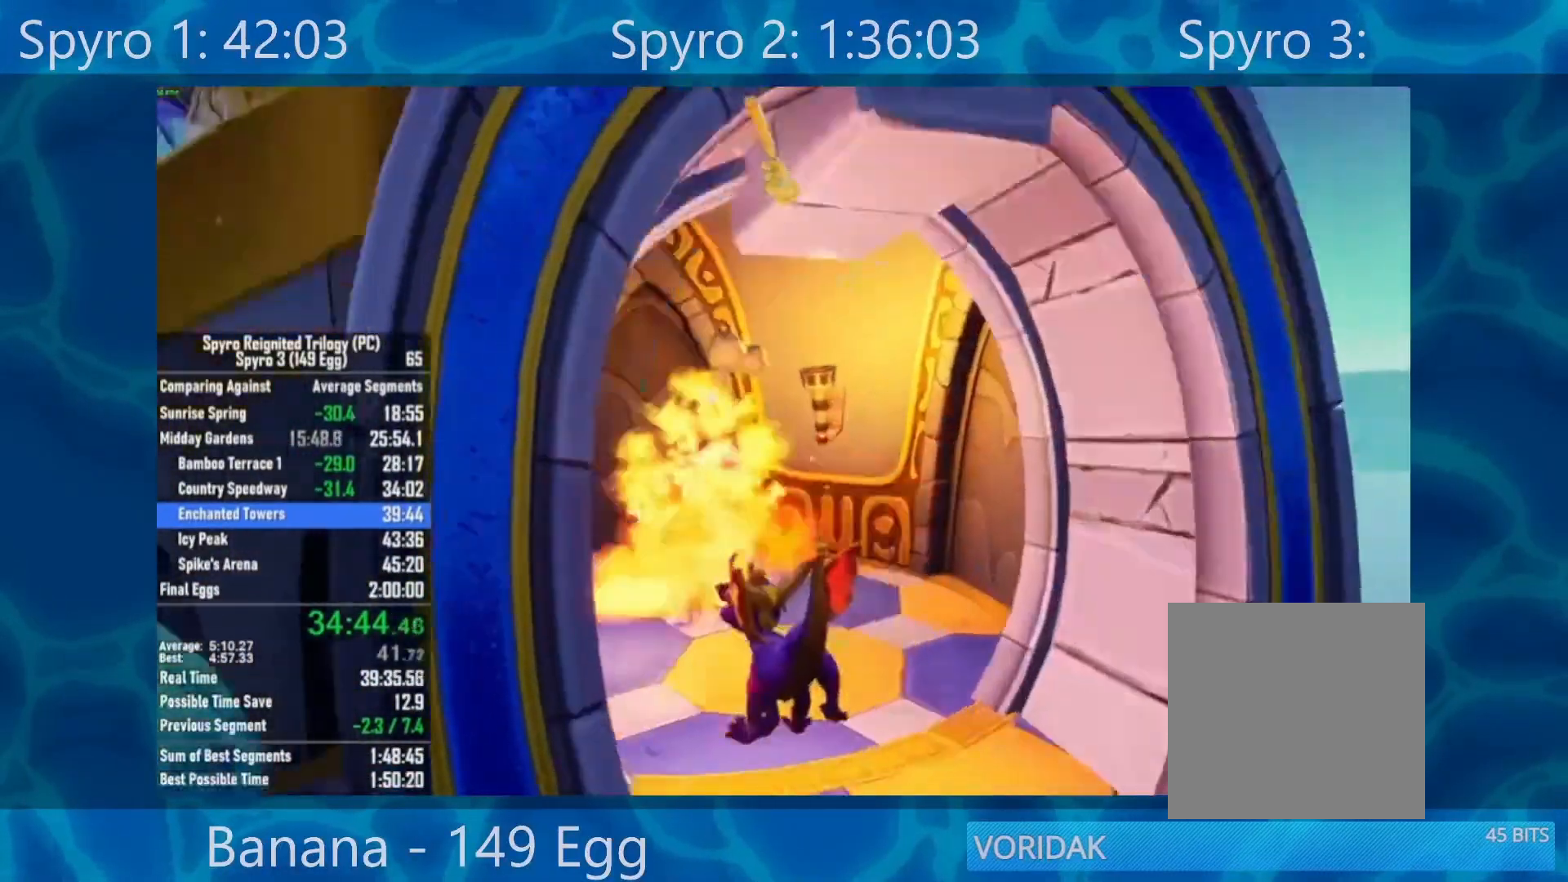
{"buttons": [], "left_stick": "up-right", "right_stick": "center", "events": [[83, "X", "down"], [333, "left_stick", "up-right"], [417, "X", "up"]]}
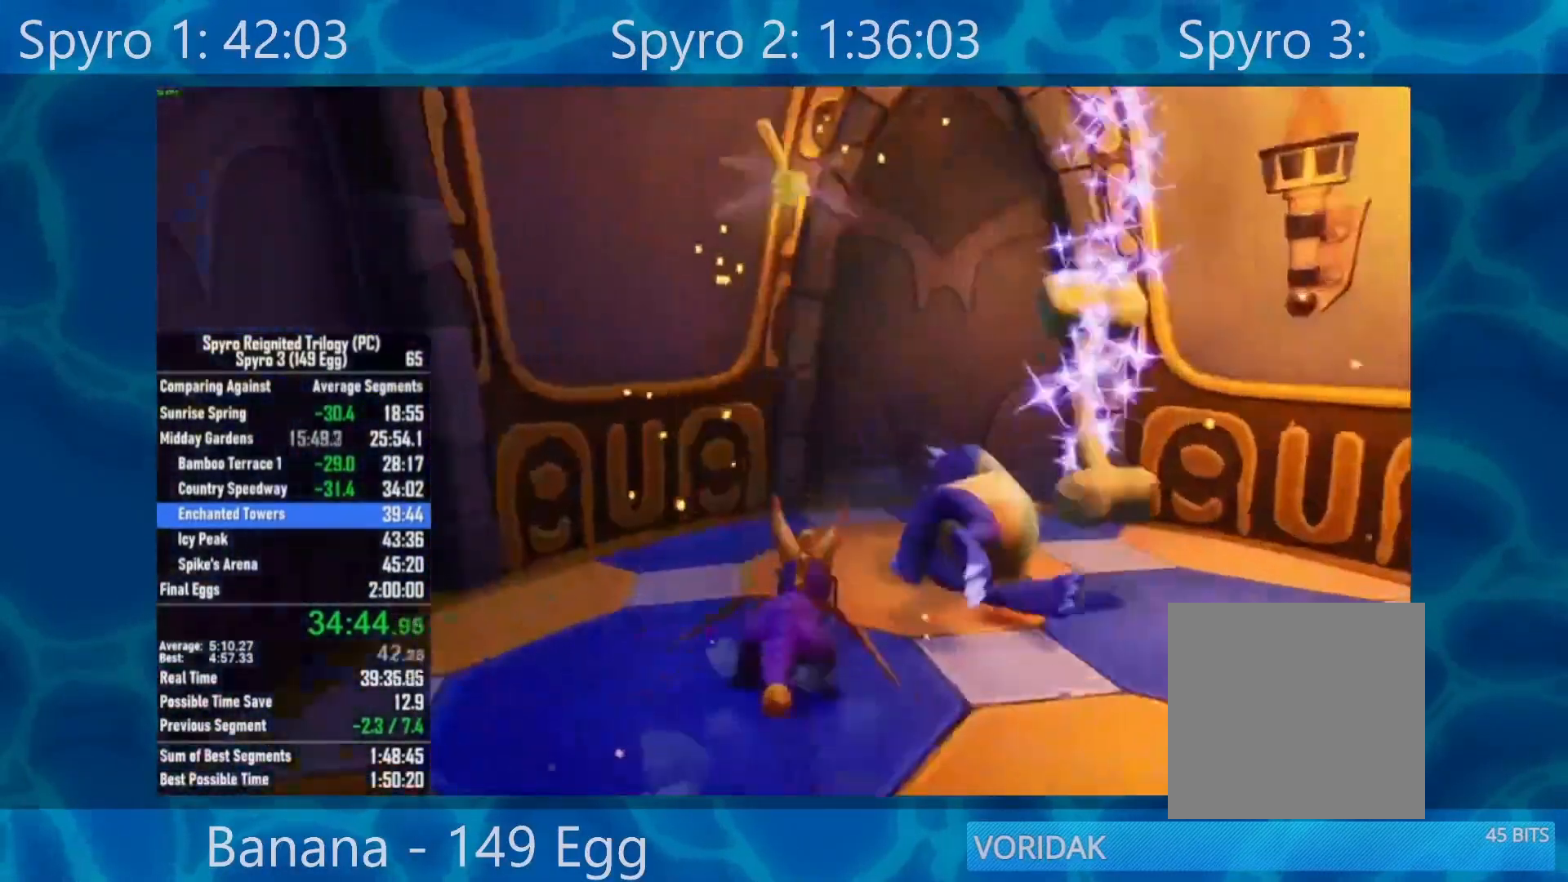
{"buttons": [], "left_stick": "down-left", "right_stick": "left", "events": [[117, "right_stick", "left"], [167, "left_stick", "right"], [267, "left_stick", "down"], [367, "left_stick", "down-left"]]}
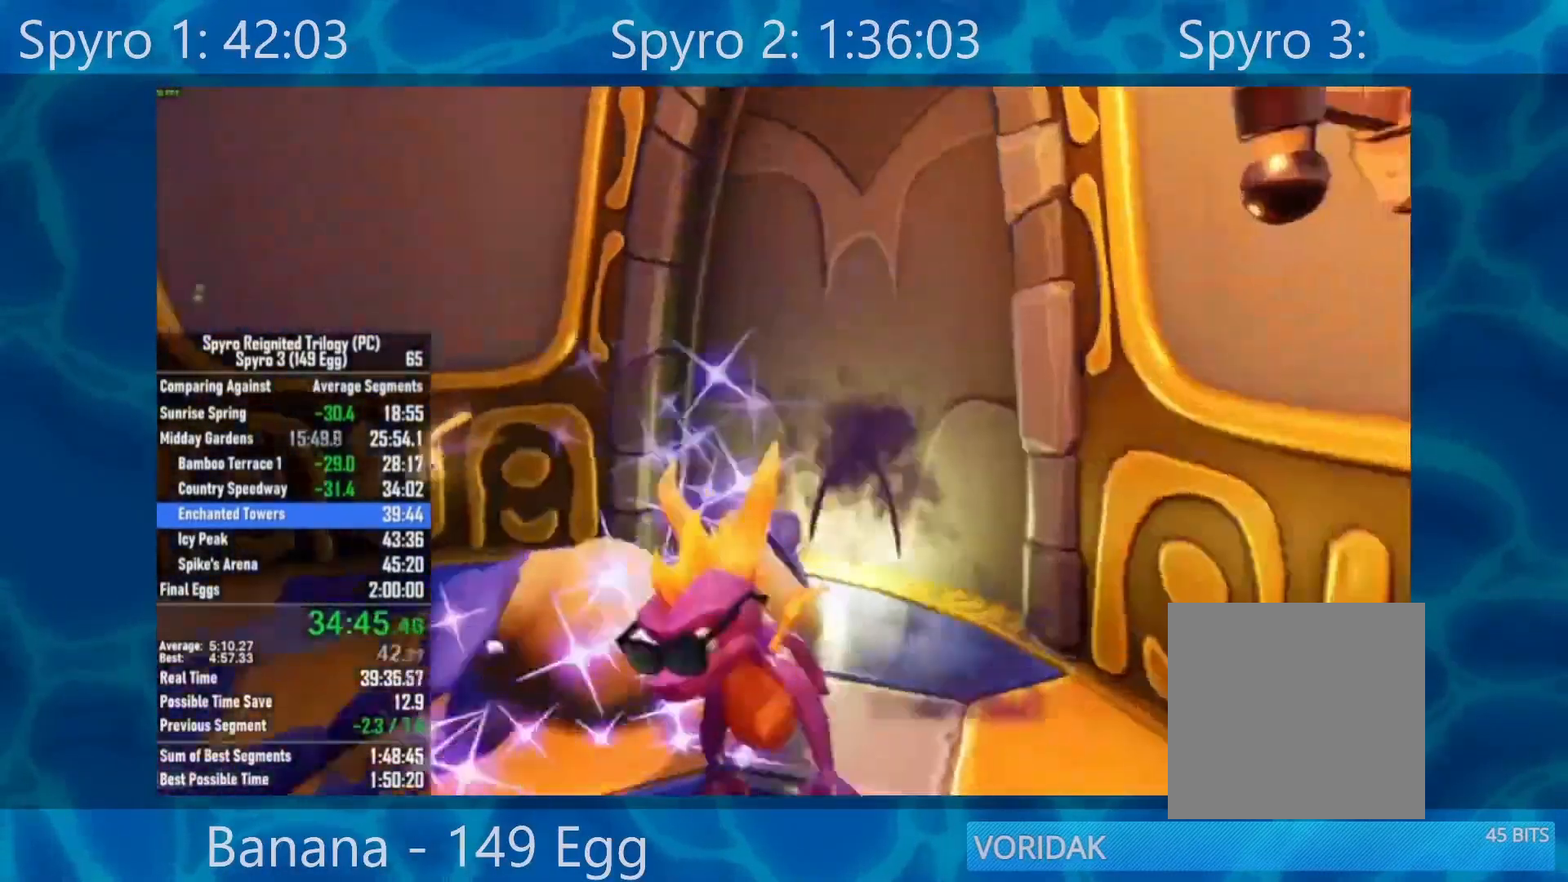
{"buttons": ["X"], "left_stick": "up-right", "right_stick": "center", "events": [[283, "X", "down"], [283, "right_stick", "center"], [350, "left_stick", "center"], [417, "left_stick", "up-right"]]}
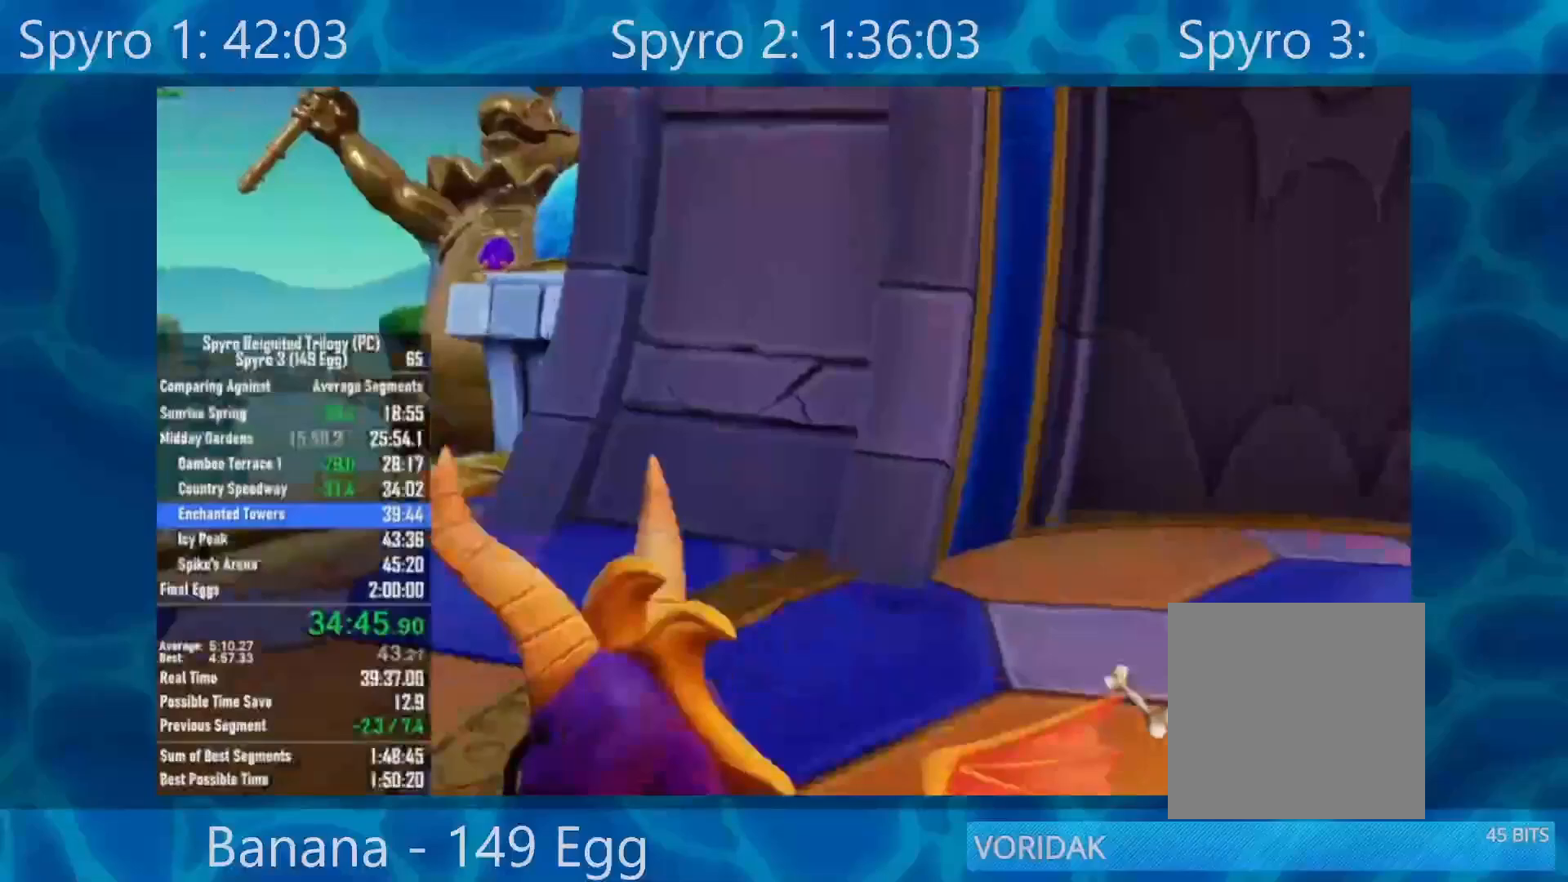
{"buttons": ["A", "X"], "left_stick": "center", "right_stick": "center", "events": [[483, "A", "down"], [500, "left_stick", "center"]]}
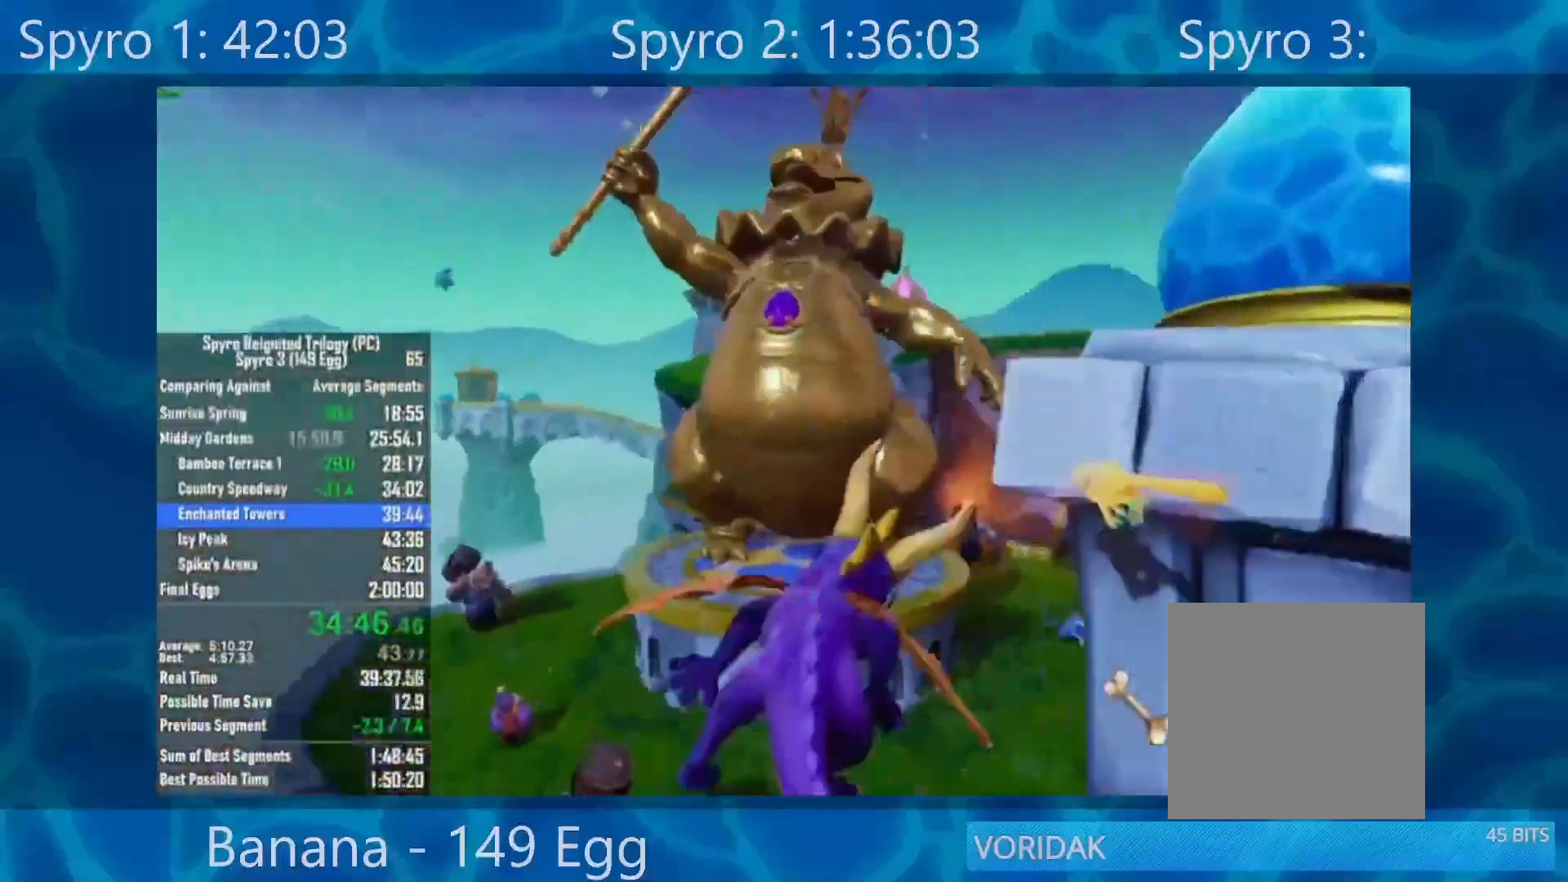
{"buttons": ["X"], "left_stick": "right", "right_stick": "center", "events": [[117, "left_stick", "right"], [250, "A", "up"]]}
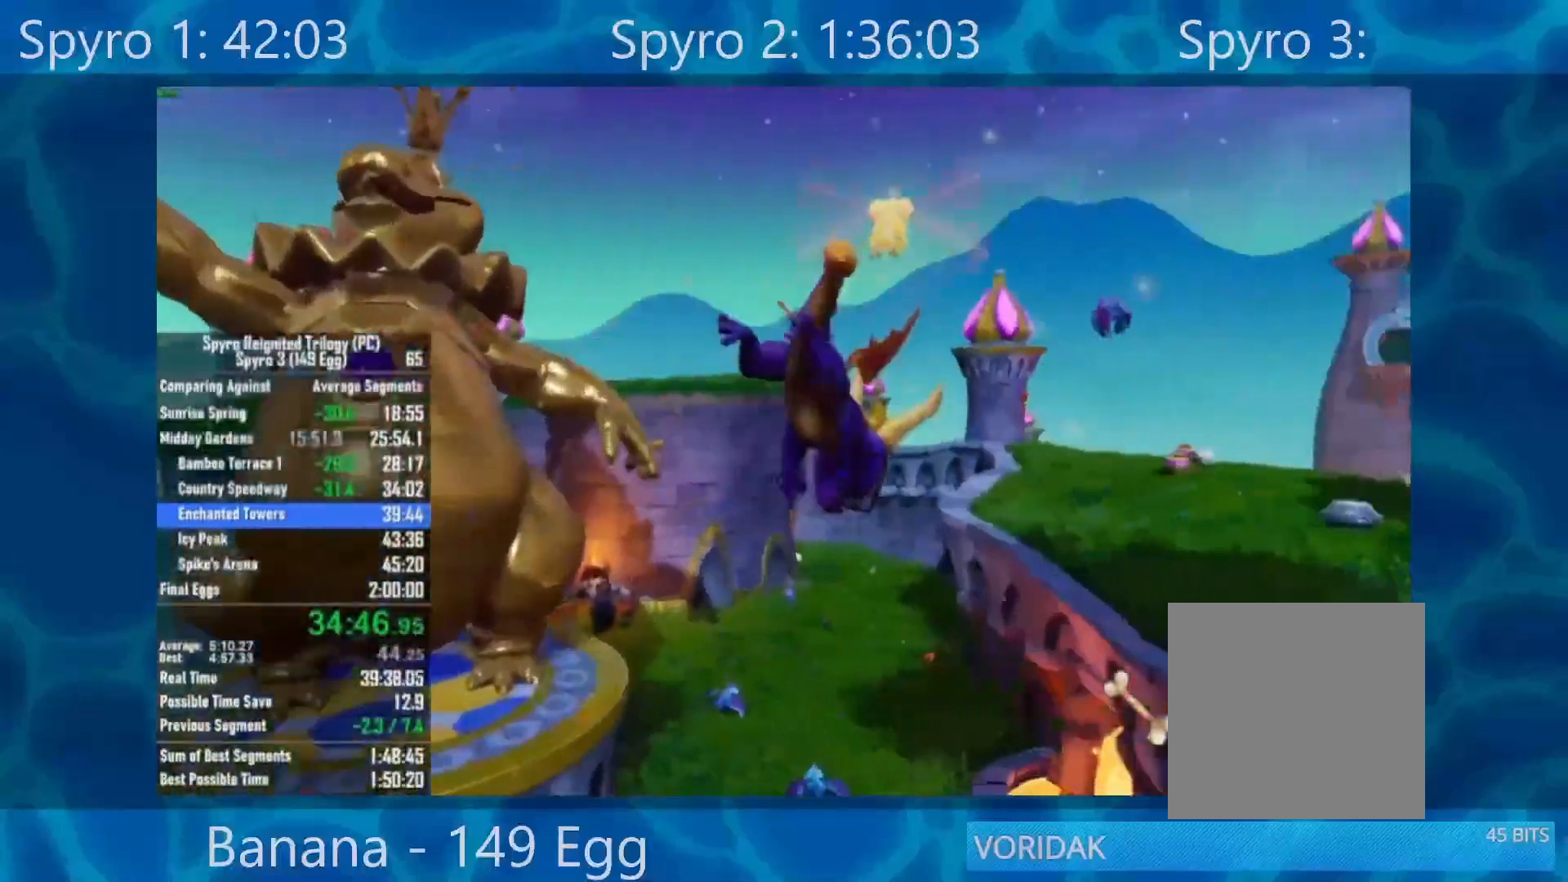
{"buttons": ["X"], "left_stick": "center", "right_stick": "center", "events": [[100, "left_stick", "center"], [183, "left_stick", "right"], [350, "left_stick", "center"]]}
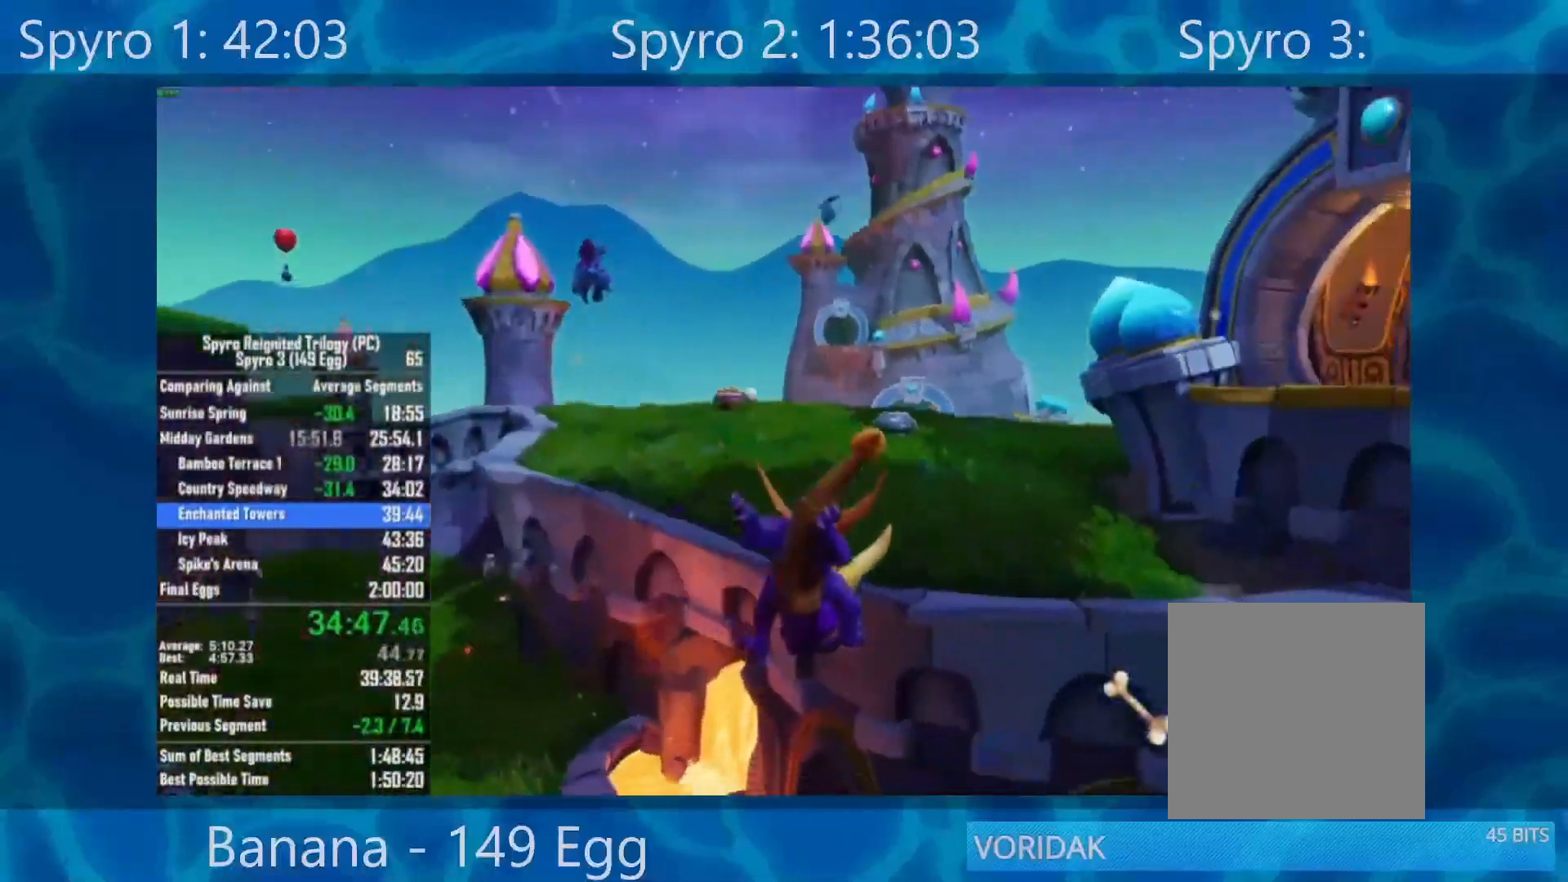
{"buttons": [], "left_stick": "up-right", "right_stick": "center", "events": [[17, "left_stick", "right"], [83, "left_stick", "up-right"], [117, "X", "up"], [250, "left_stick", "center"], [283, "R2", "down"], [350, "left_stick", "up"], [417, "left_stick", "up-right"], [483, "R2", "up"]]}
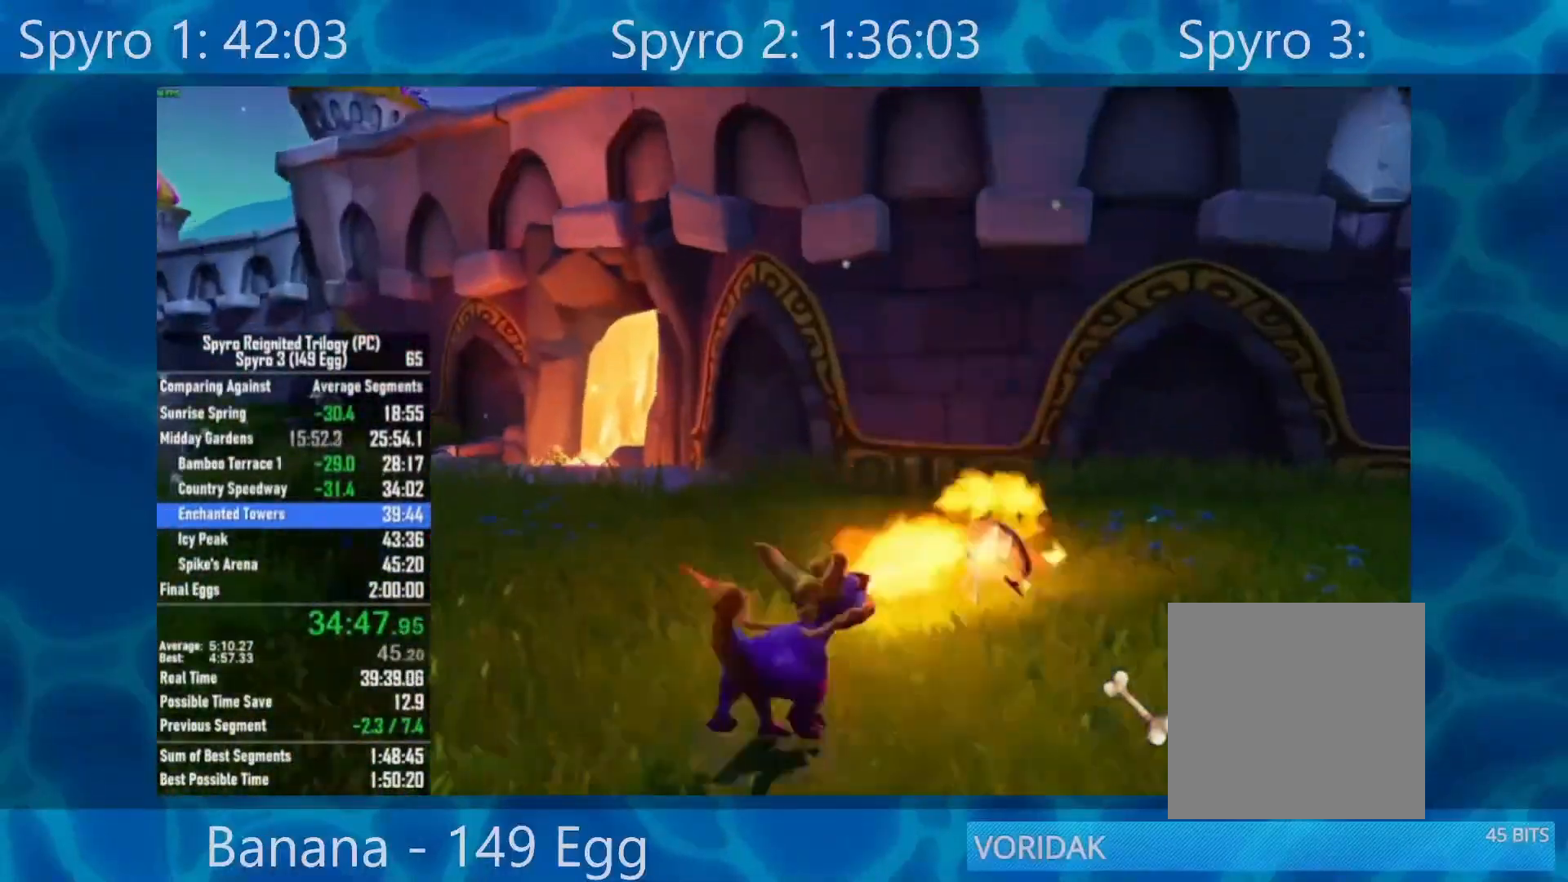
{"buttons": ["X"], "left_stick": "center", "right_stick": "center", "events": [[83, "right_stick", "left"], [167, "left_stick", "up-left"], [450, "right_stick", "center"], [500, "X", "down"], [500, "left_stick", "center"]]}
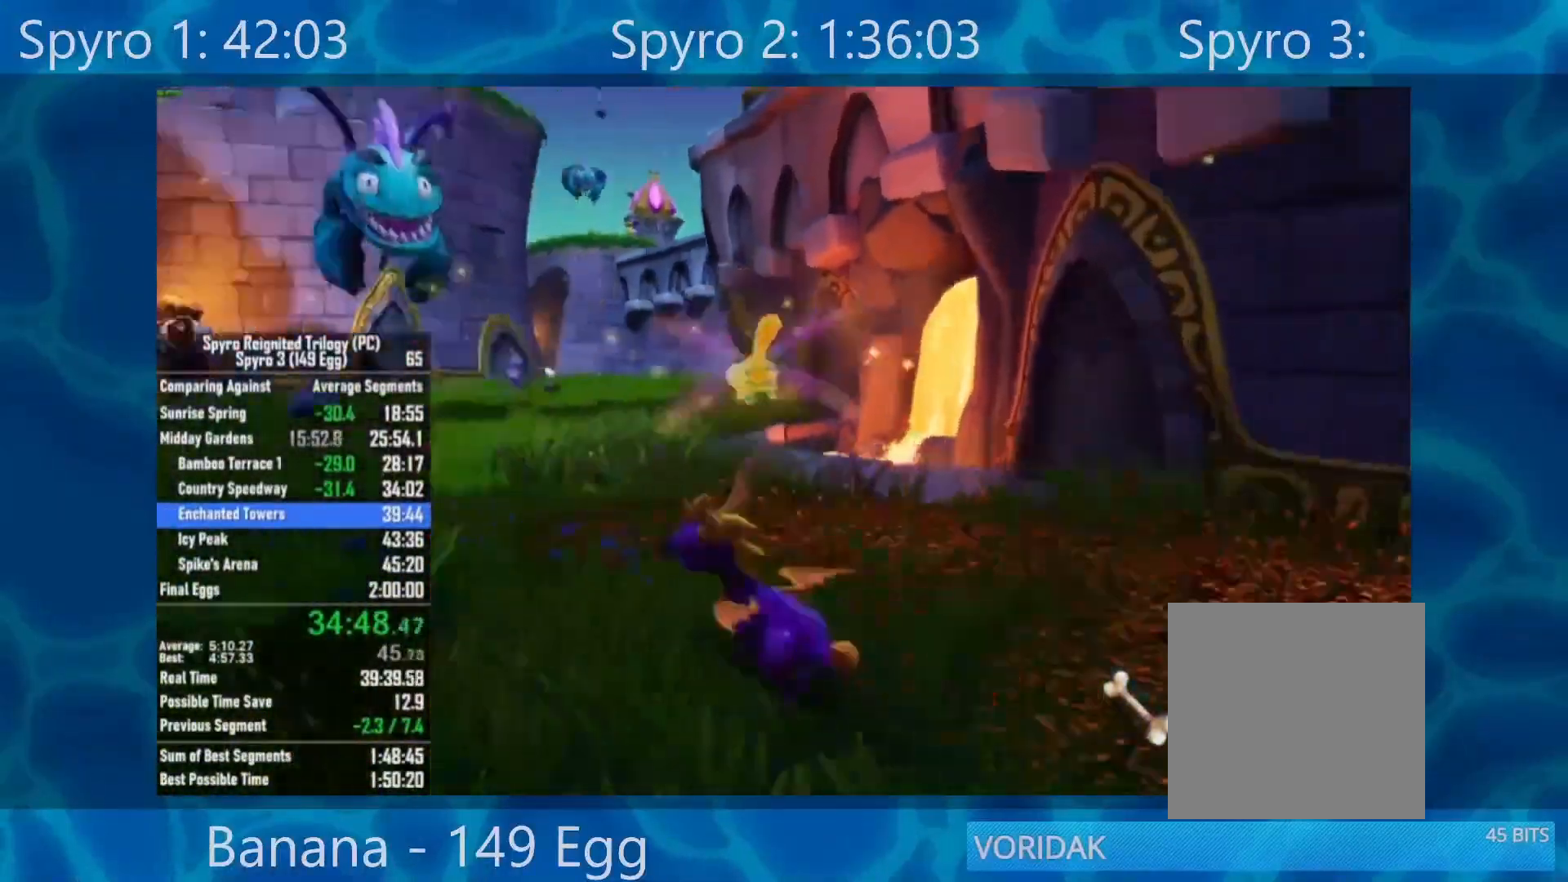
{"buttons": ["X"], "left_stick": "right", "right_stick": "center", "events": [[133, "A", "down"], [267, "A", "up"], [450, "left_stick", "right"]]}
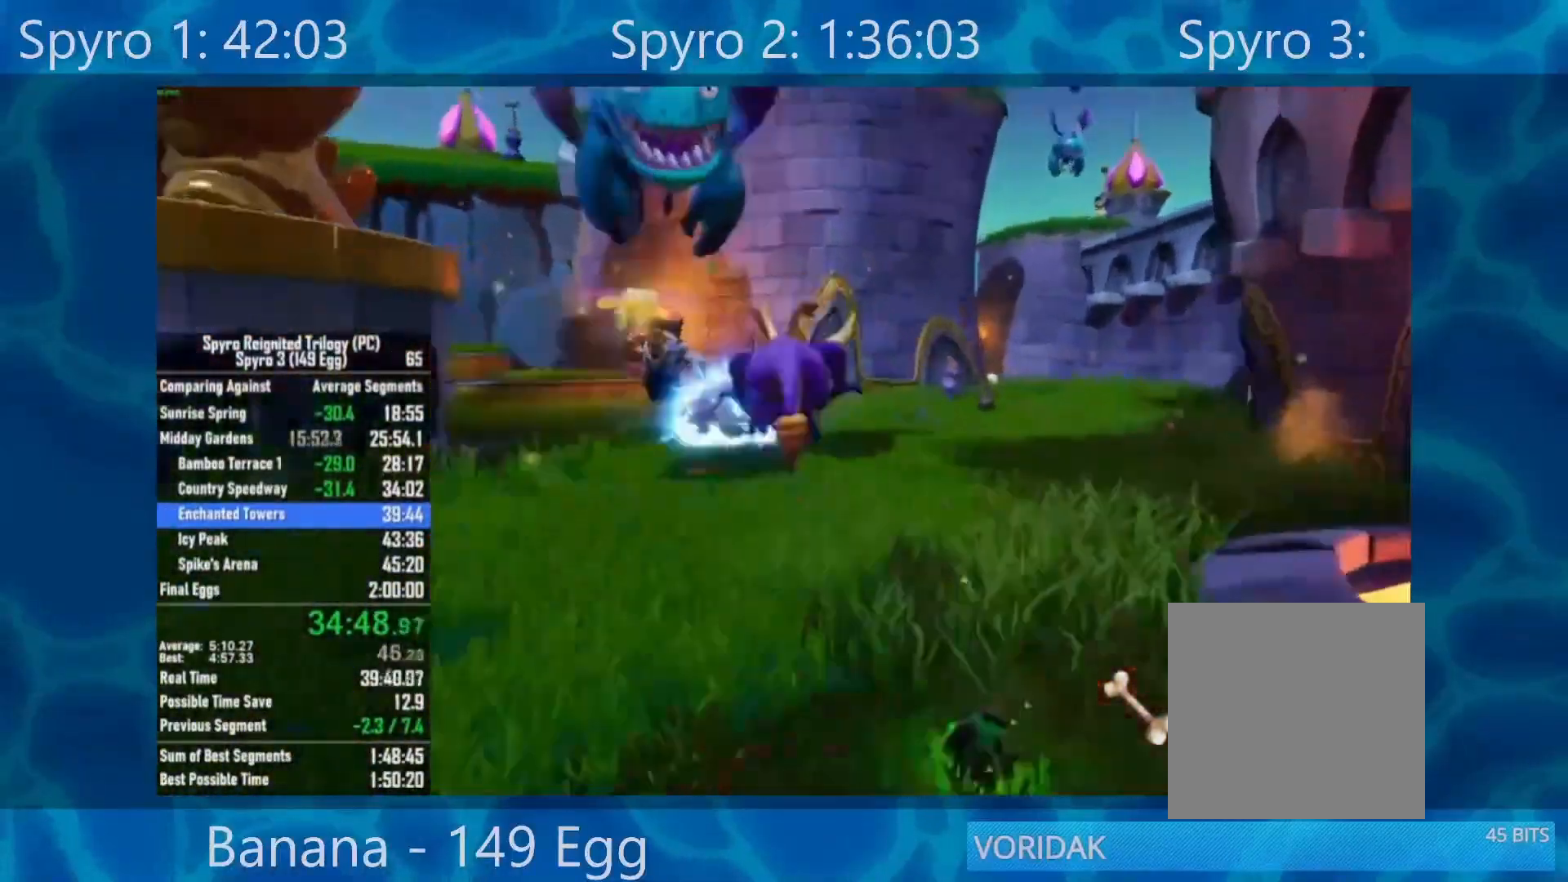
{"buttons": ["X"], "left_stick": "center", "right_stick": "center", "events": [[100, "left_stick", "center"], [367, "left_stick", "right"], [433, "left_stick", "center"]]}
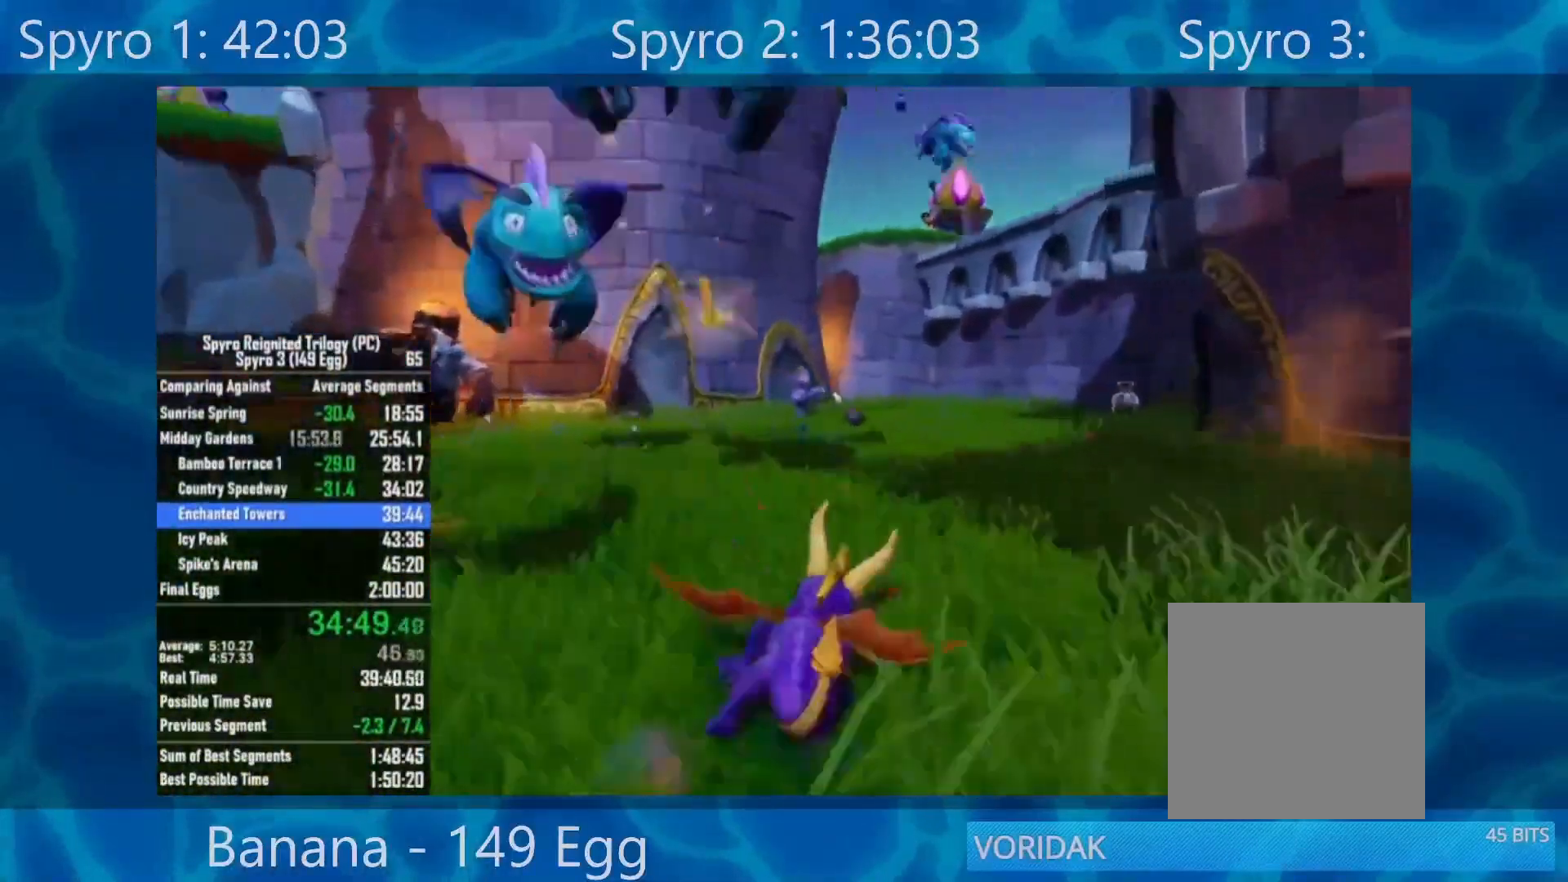
{"buttons": ["X"], "left_stick": "up", "right_stick": "center", "events": [[400, "left_stick", "up"]]}
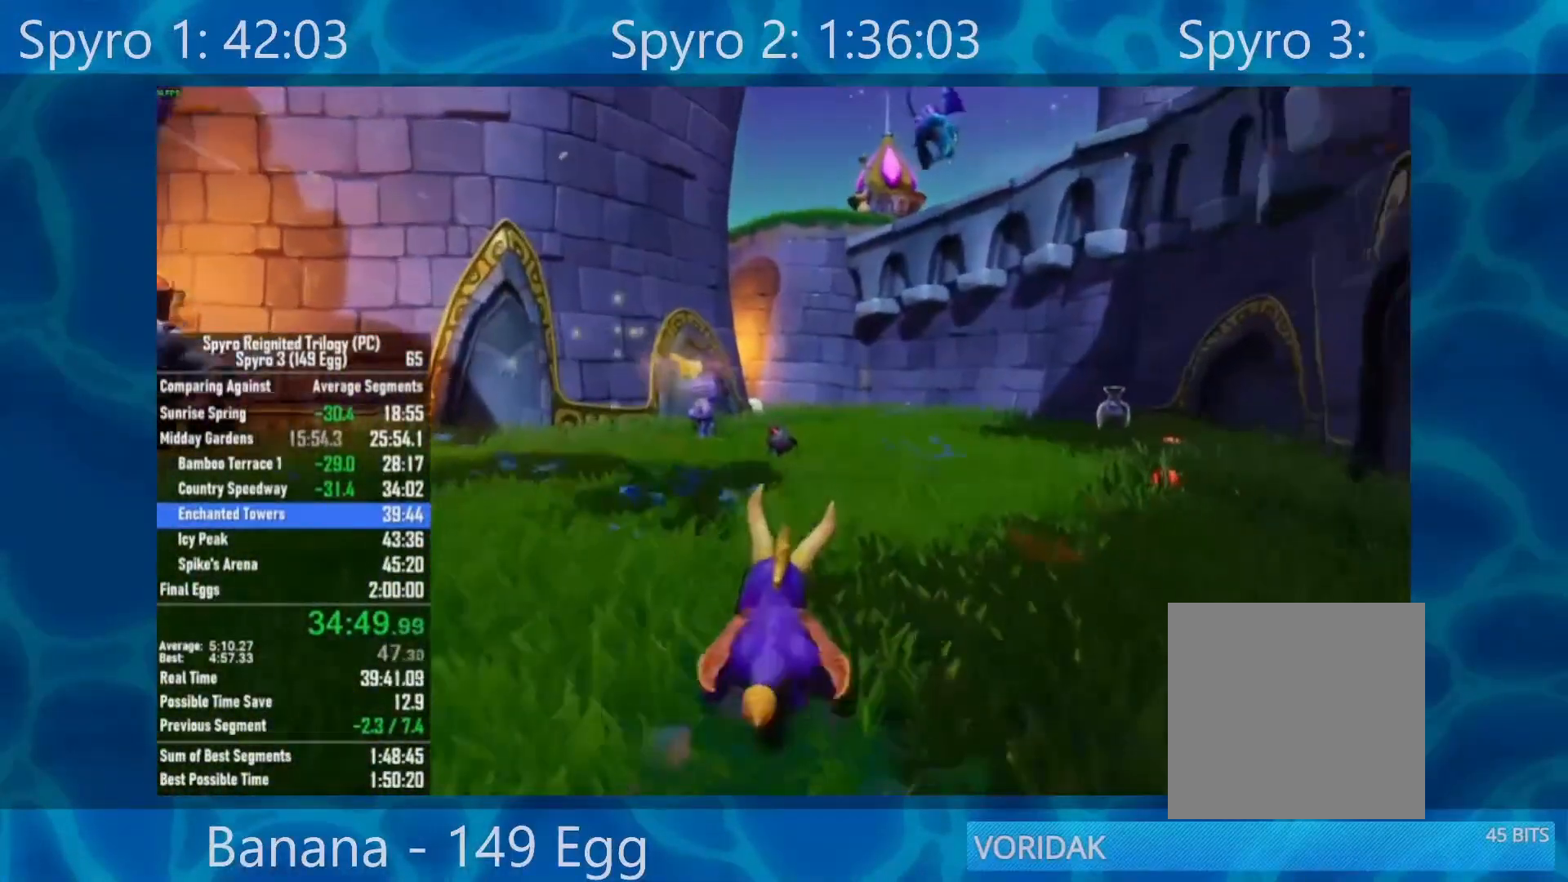
{"buttons": [], "left_stick": "up", "right_stick": "down-left", "events": [[250, "X", "up"], [317, "R2", "down"], [367, "right_stick", "down-left"], [483, "R2", "up"]]}
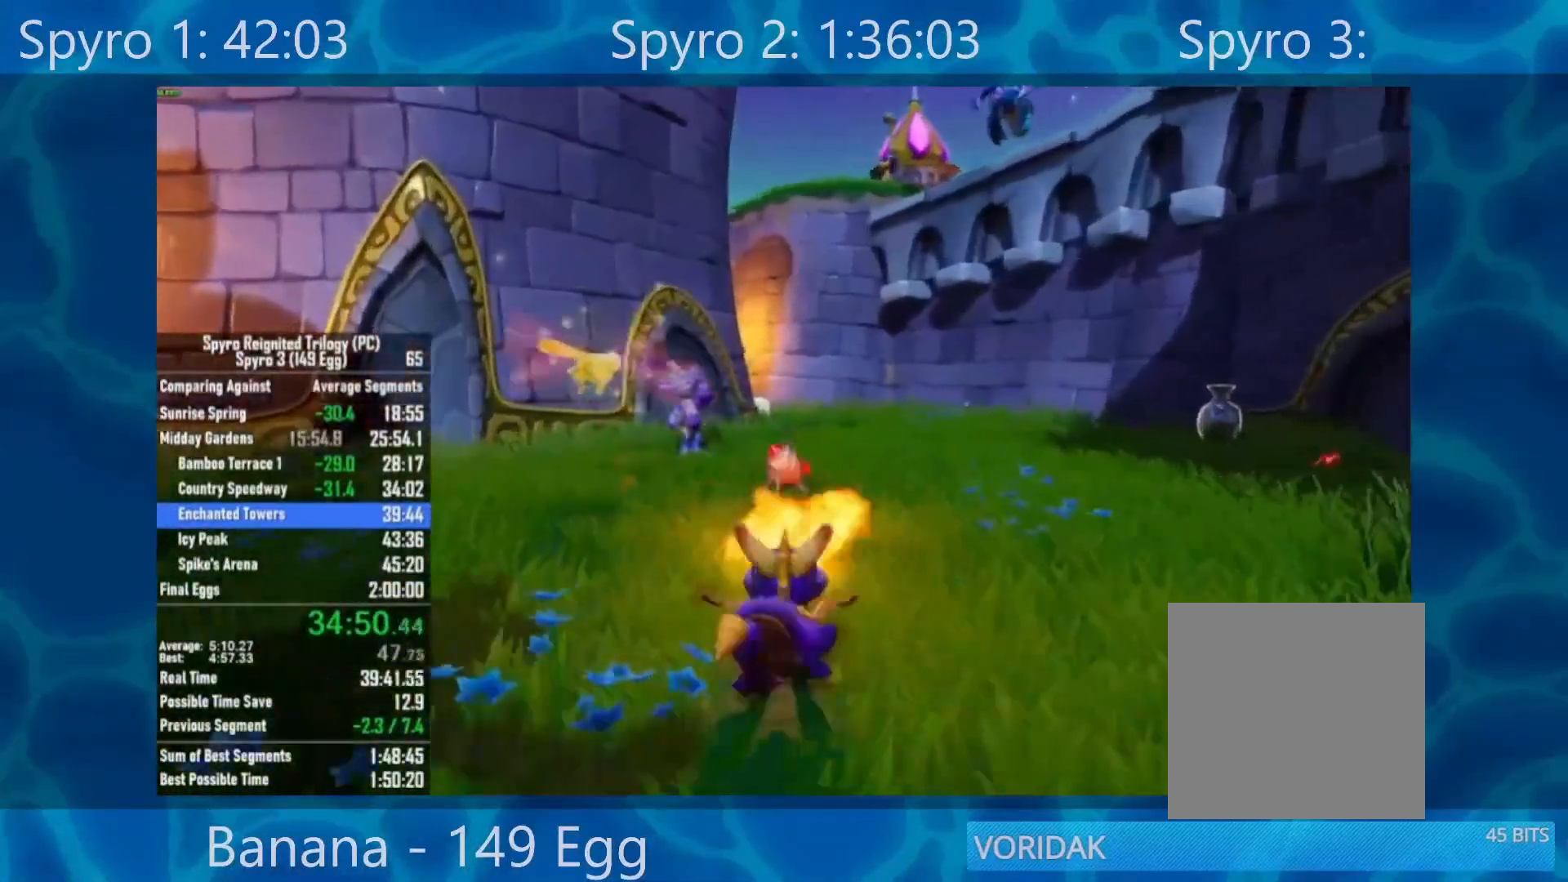
{"buttons": ["X"], "left_stick": "up", "right_stick": "center", "events": [[50, "right_stick", "left"], [100, "left_stick", "up-left"], [200, "right_stick", "center"], [250, "left_stick", "left"], [267, "X", "down"], [400, "left_stick", "up-left"], [500, "left_stick", "up"]]}
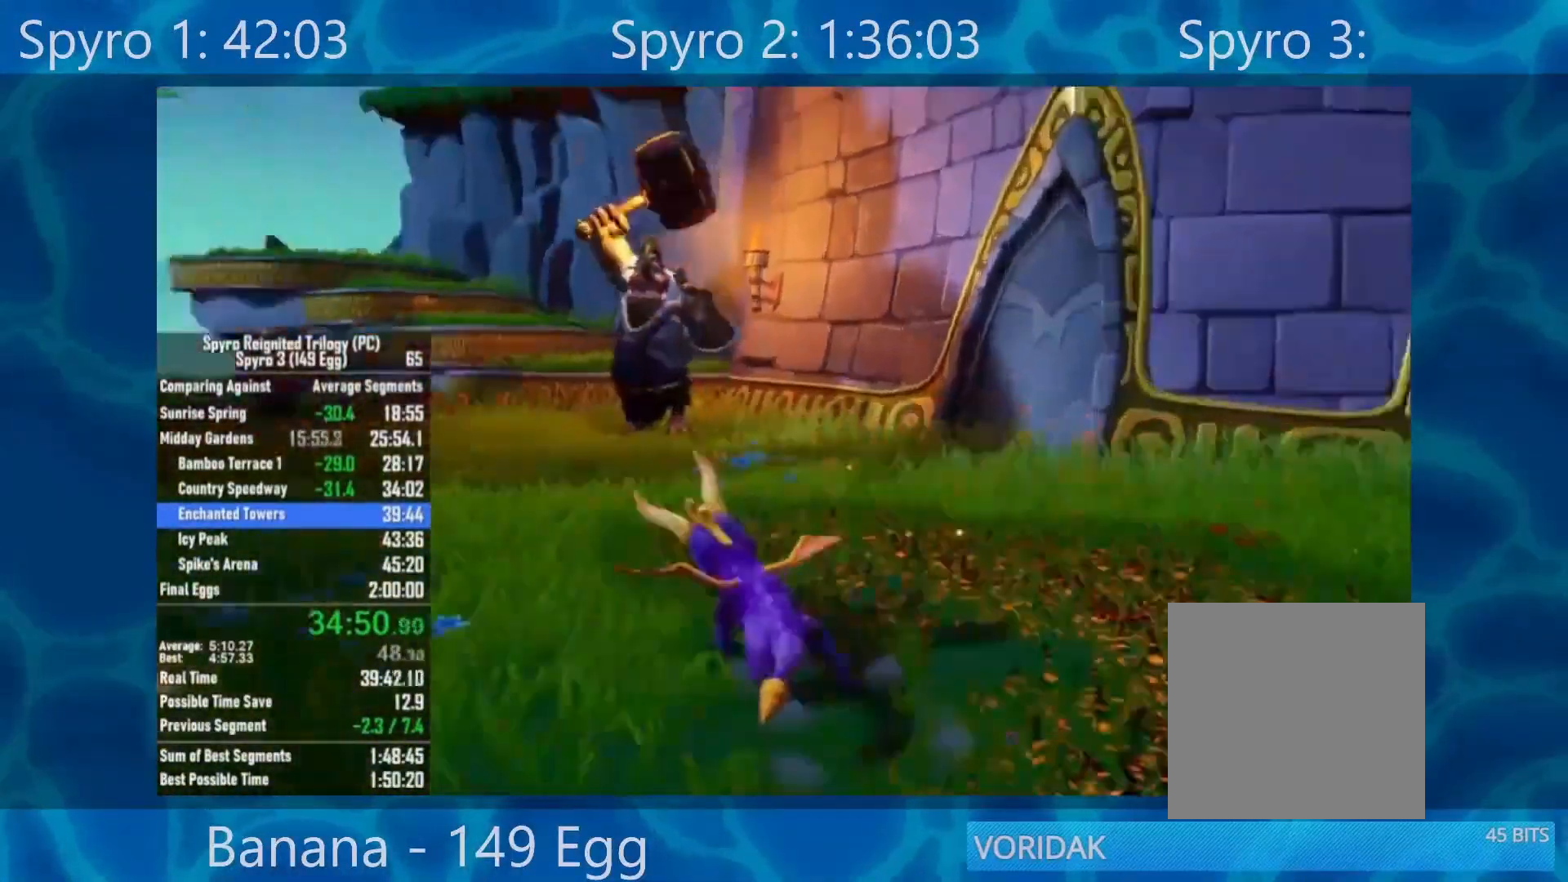
{"buttons": [], "left_stick": "up-left", "right_stick": "center", "events": [[200, "X", "up"], [267, "R2", "down"], [467, "R2", "up"], [467, "left_stick", "up-left"]]}
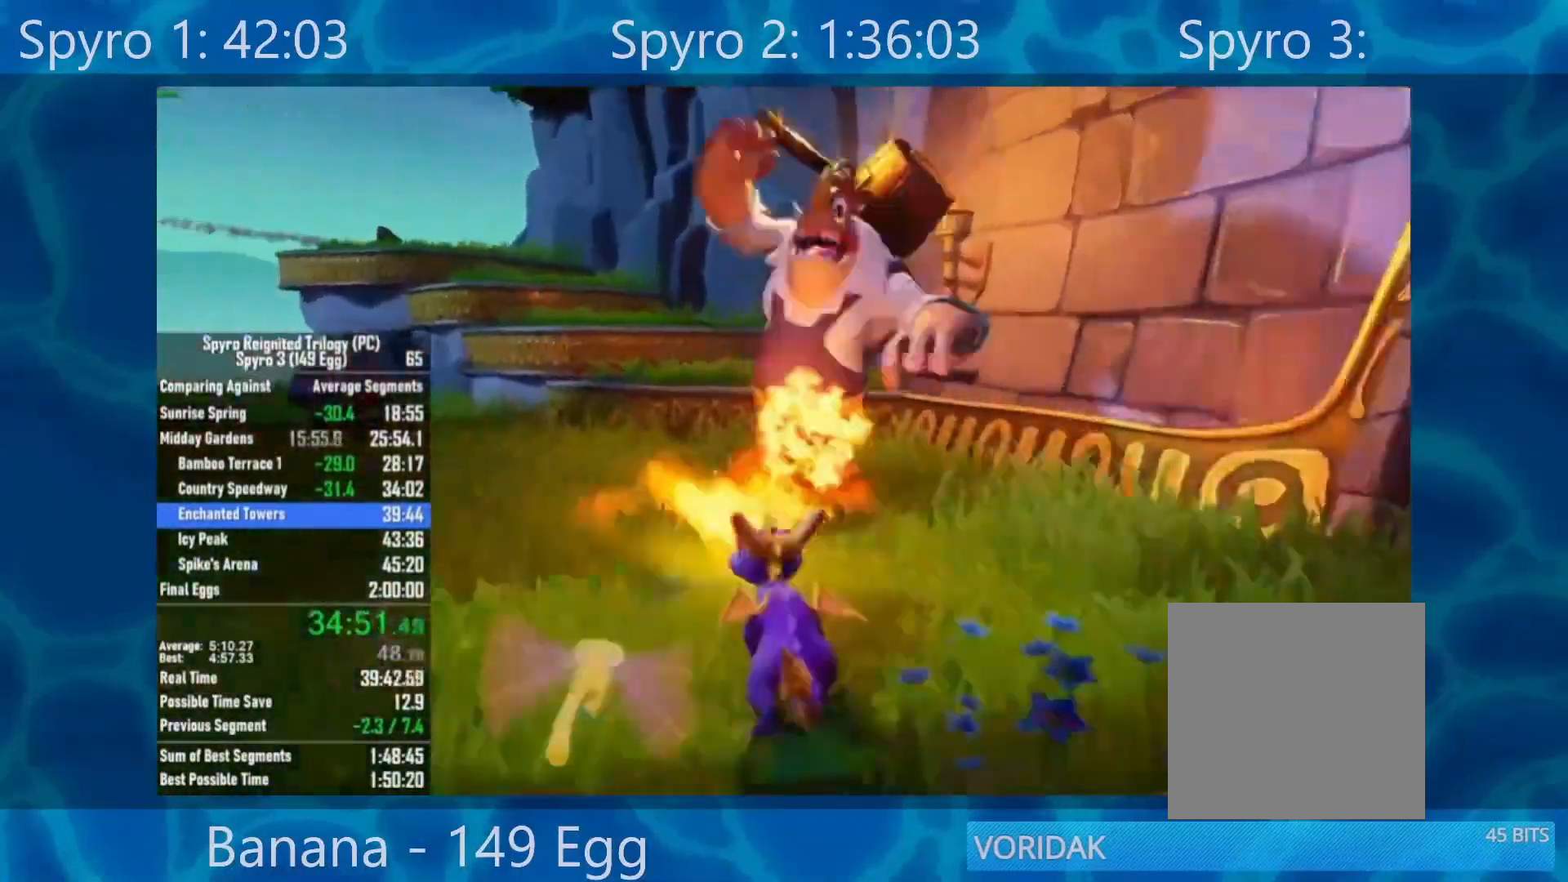
{"buttons": [], "left_stick": "up-left", "right_stick": "center", "events": [[100, "right_stick", "left"], [233, "R2", "down"], [333, "R2", "up"], [433, "R2", "down"], [450, "right_stick", "center"], [500, "R2", "up"]]}
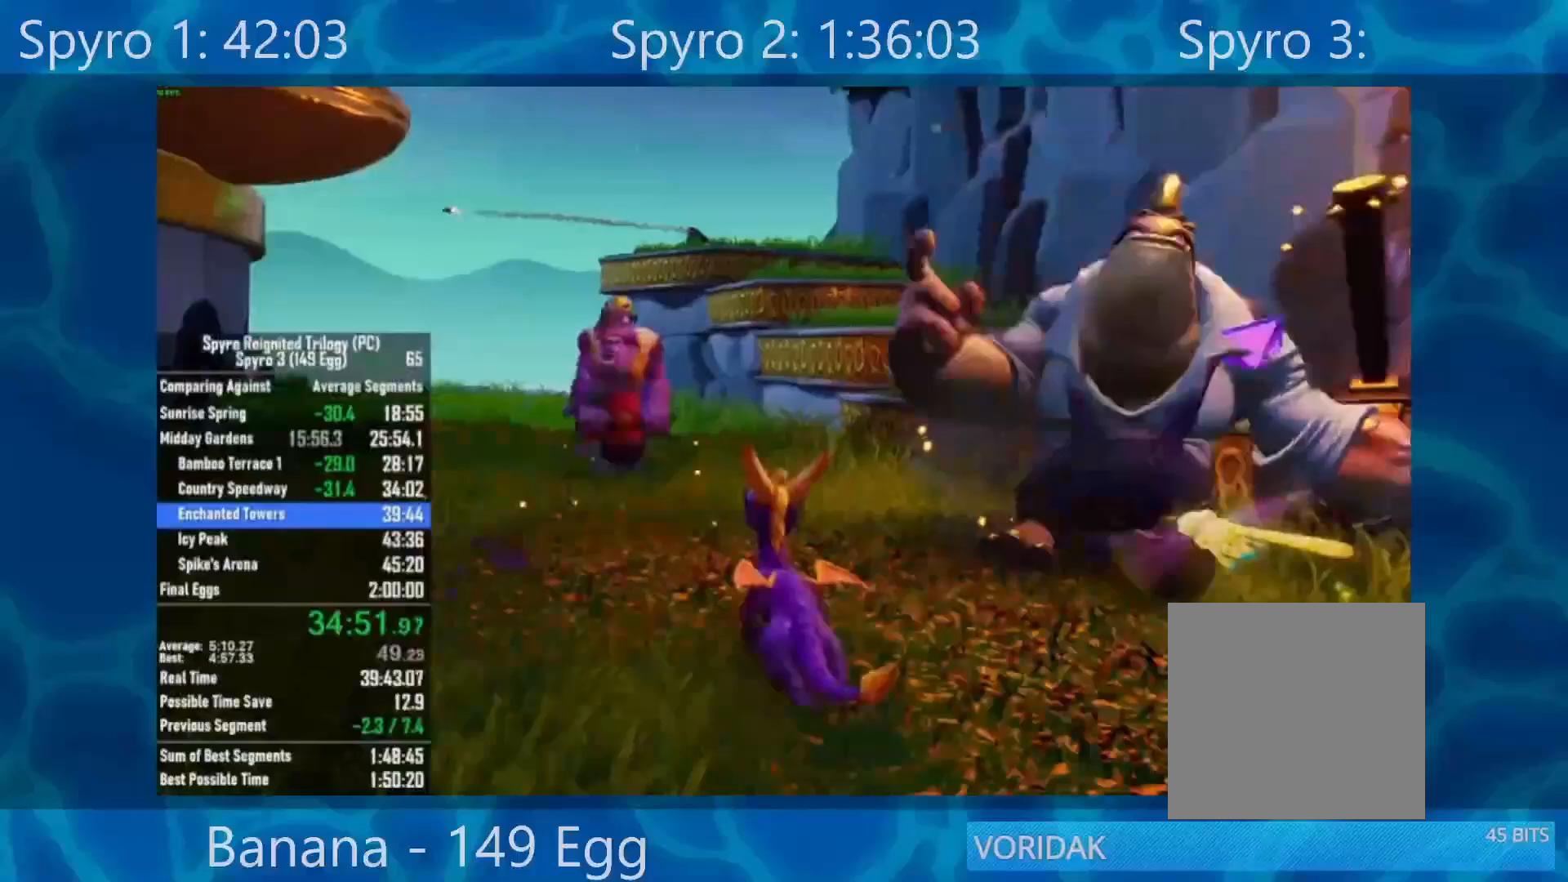
{"buttons": [], "left_stick": "up", "right_stick": "center", "events": [[100, "R2", "down"], [167, "left_stick", "up-right"], [233, "R2", "up"], [250, "left_stick", "down-right"], [417, "left_stick", "up-right"], [500, "left_stick", "up"]]}
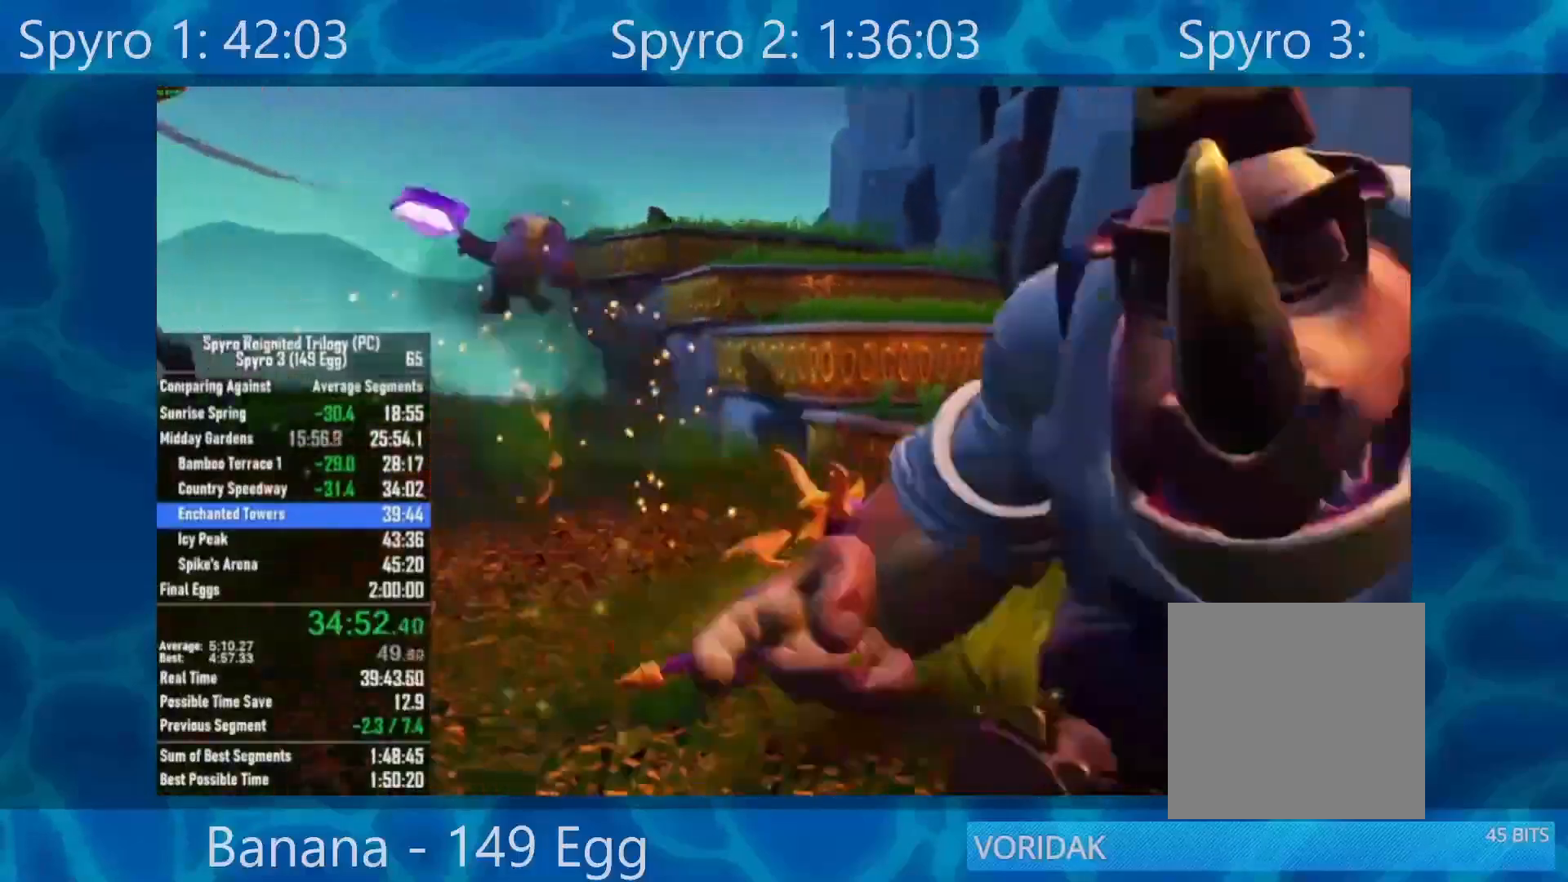
{"buttons": ["A"], "left_stick": "up-left", "right_stick": "center", "events": [[100, "X", "down"], [167, "A", "down"], [183, "left_stick", "up-left"], [233, "X", "up"]]}
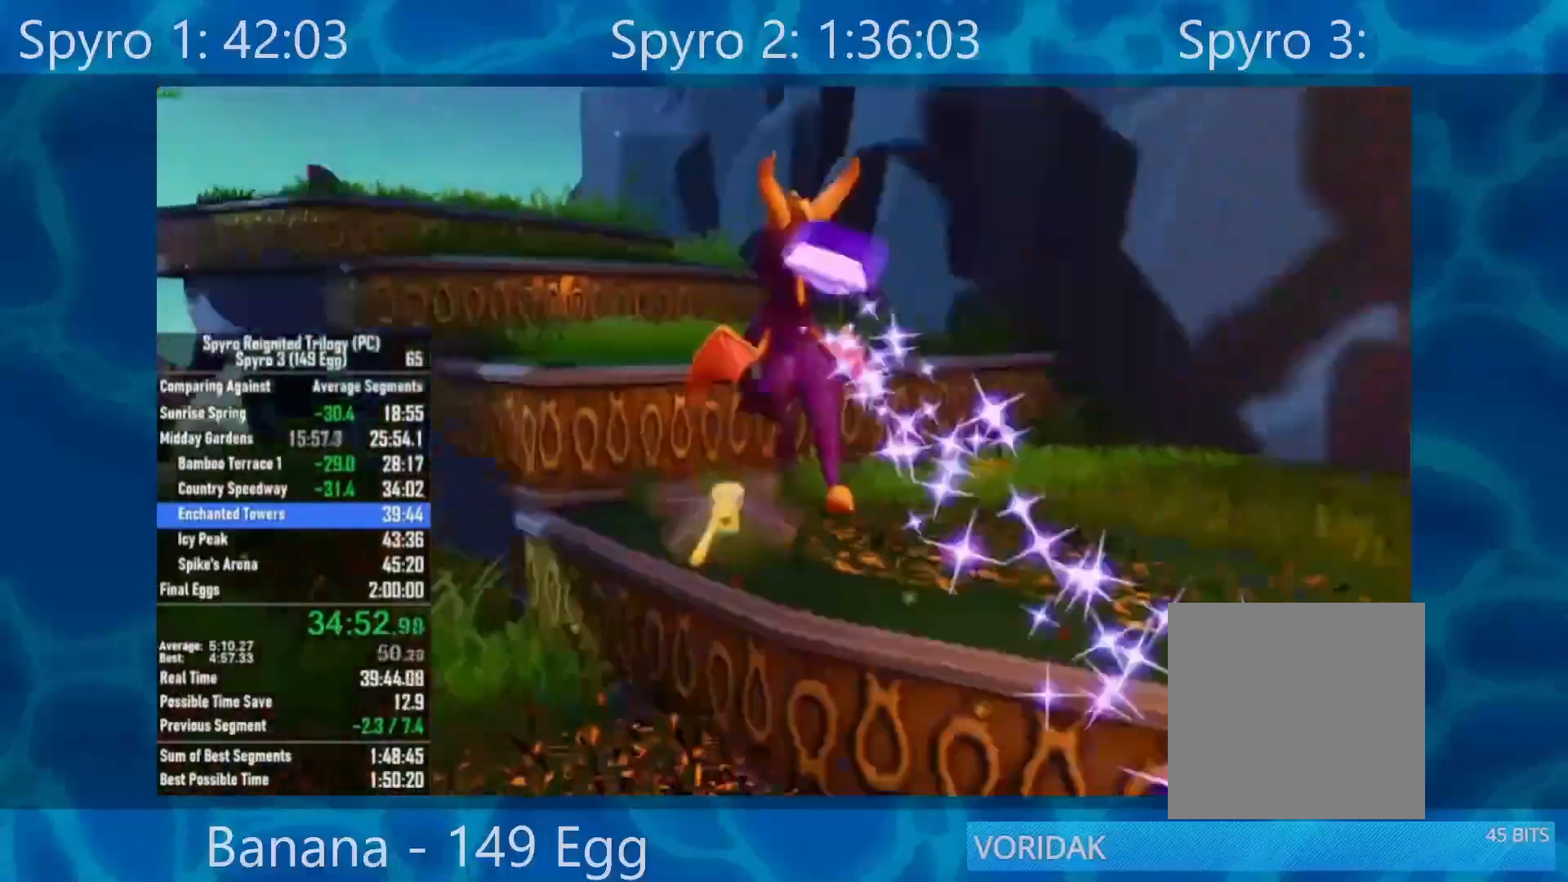
{"buttons": [], "left_stick": "up-left", "right_stick": "center", "events": [[100, "A", "up"], [233, "A", "down"], [433, "A", "up"]]}
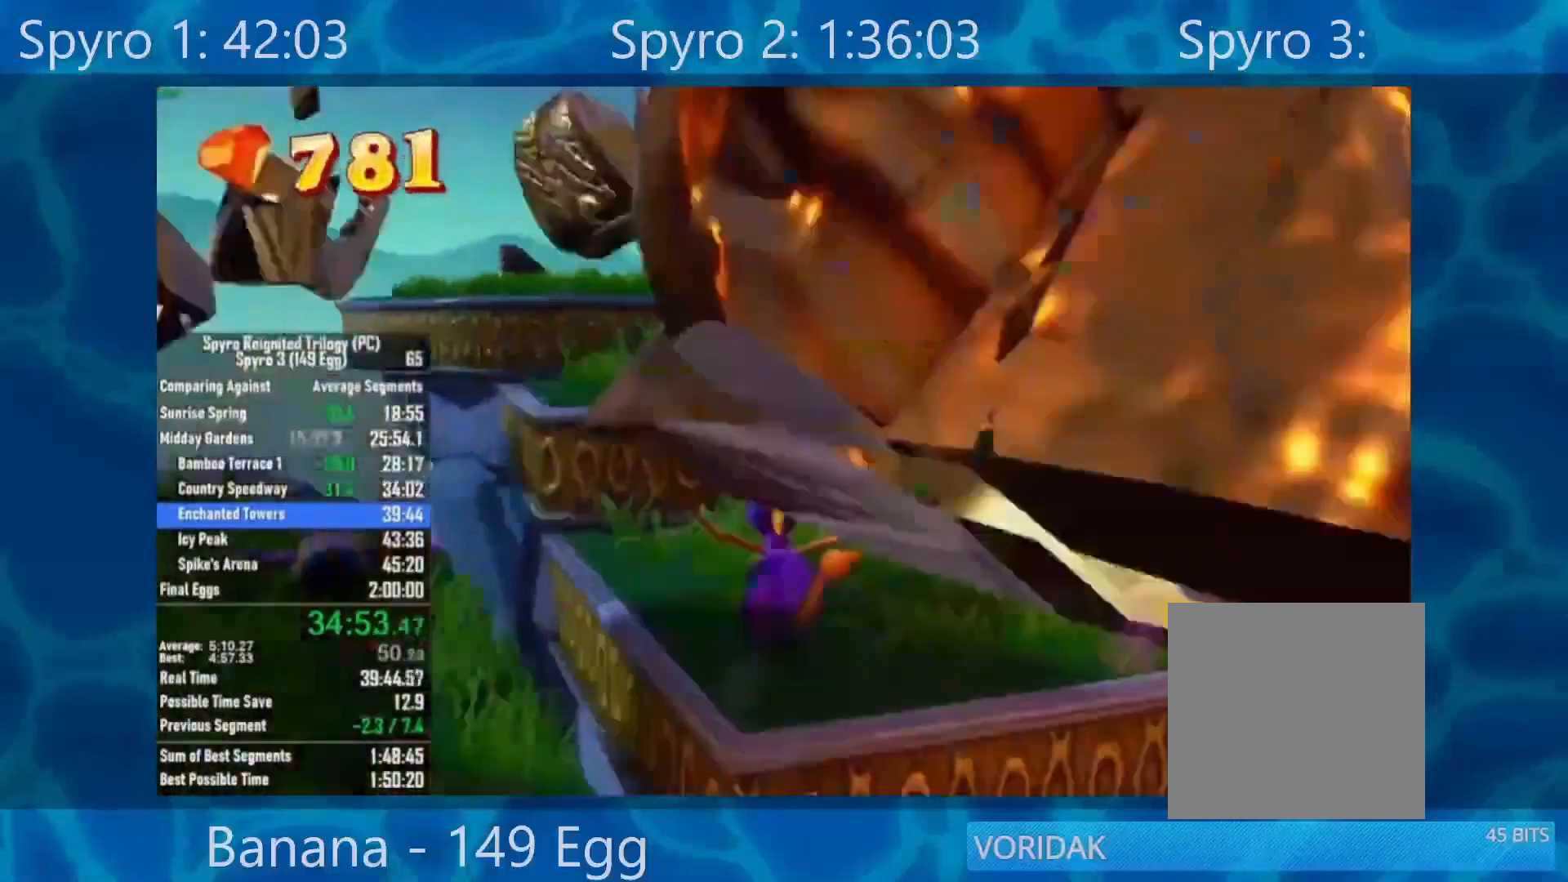
{"buttons": ["R2"], "left_stick": "up-left", "right_stick": "left", "events": [[100, "A", "down"], [267, "A", "up"], [433, "R2", "down"], [500, "right_stick", "left"]]}
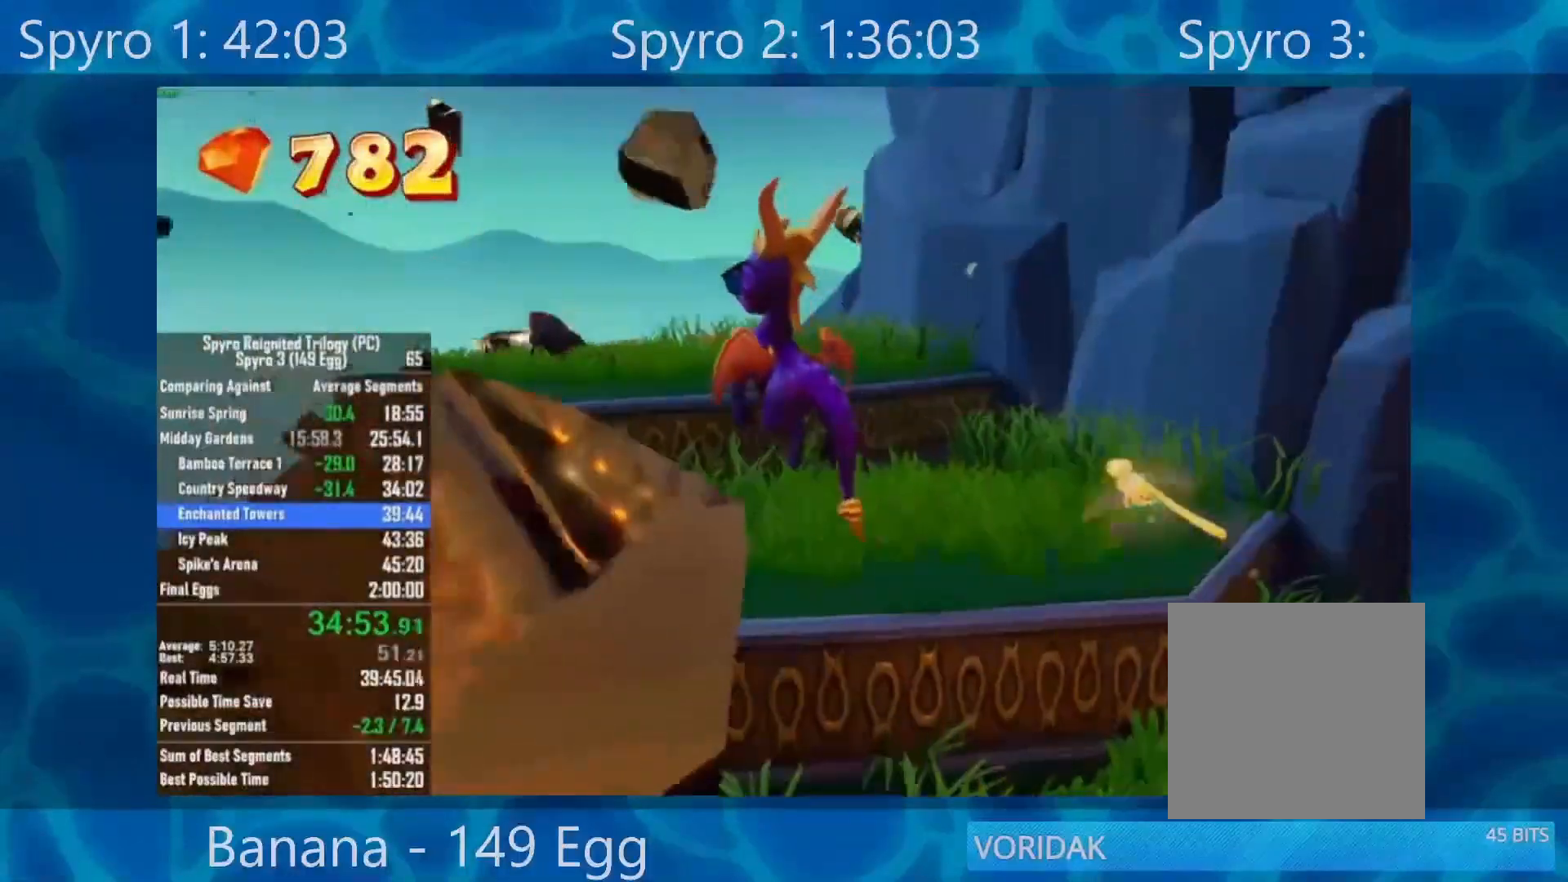
{"buttons": [], "left_stick": "up-left", "right_stick": "center", "events": [[83, "R2", "up"], [500, "right_stick", "center"]]}
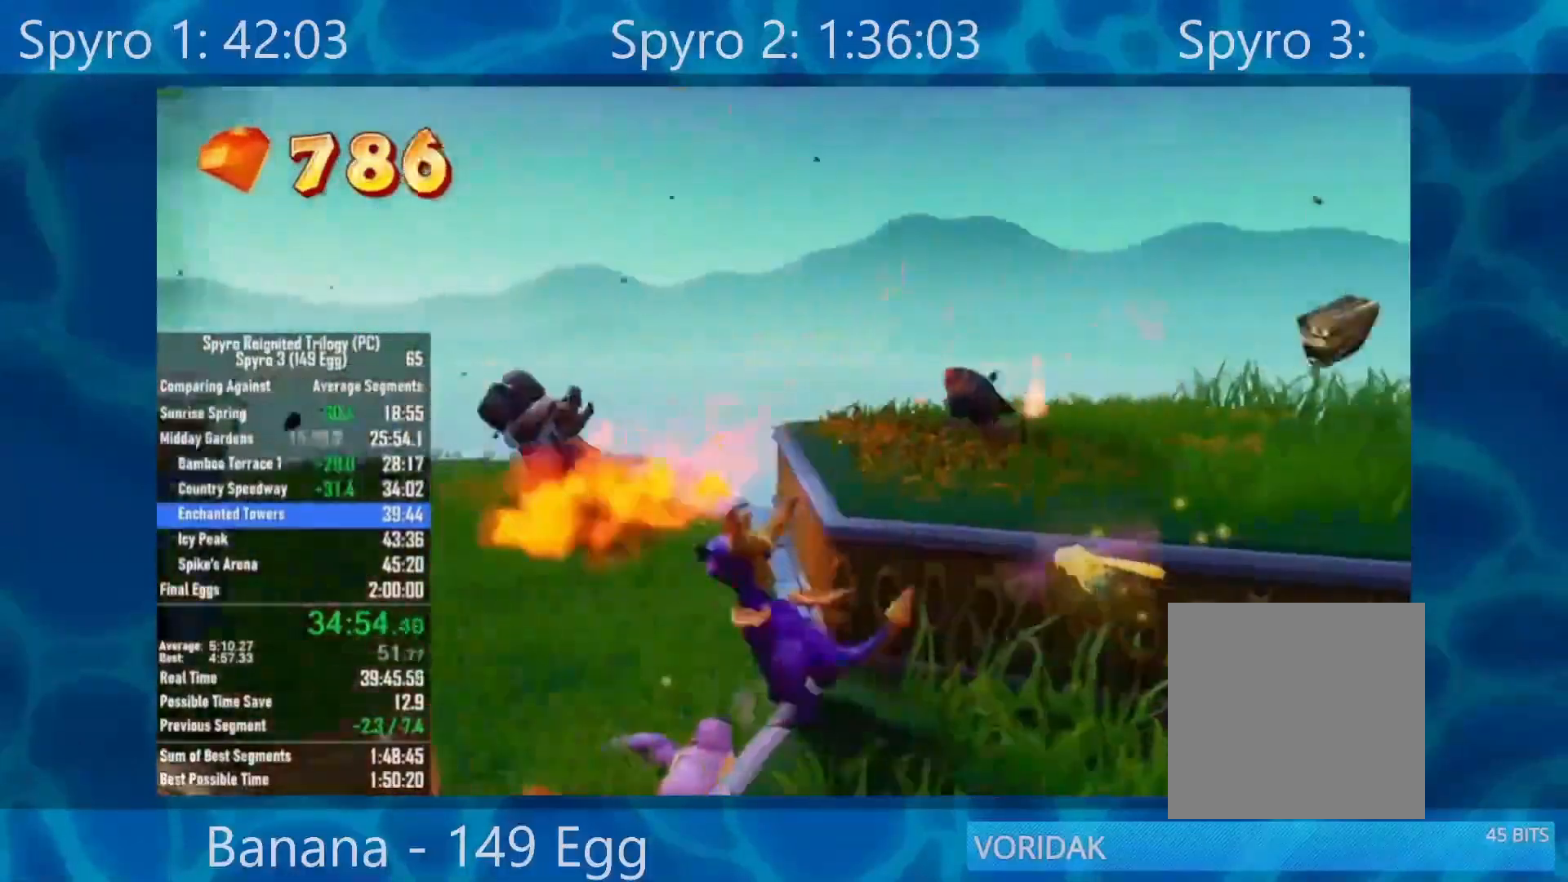
{"buttons": ["X"], "left_stick": "left", "right_stick": "center", "events": [[50, "left_stick", "up"], [150, "X", "down"], [250, "left_stick", "center"], [483, "left_stick", "left"]]}
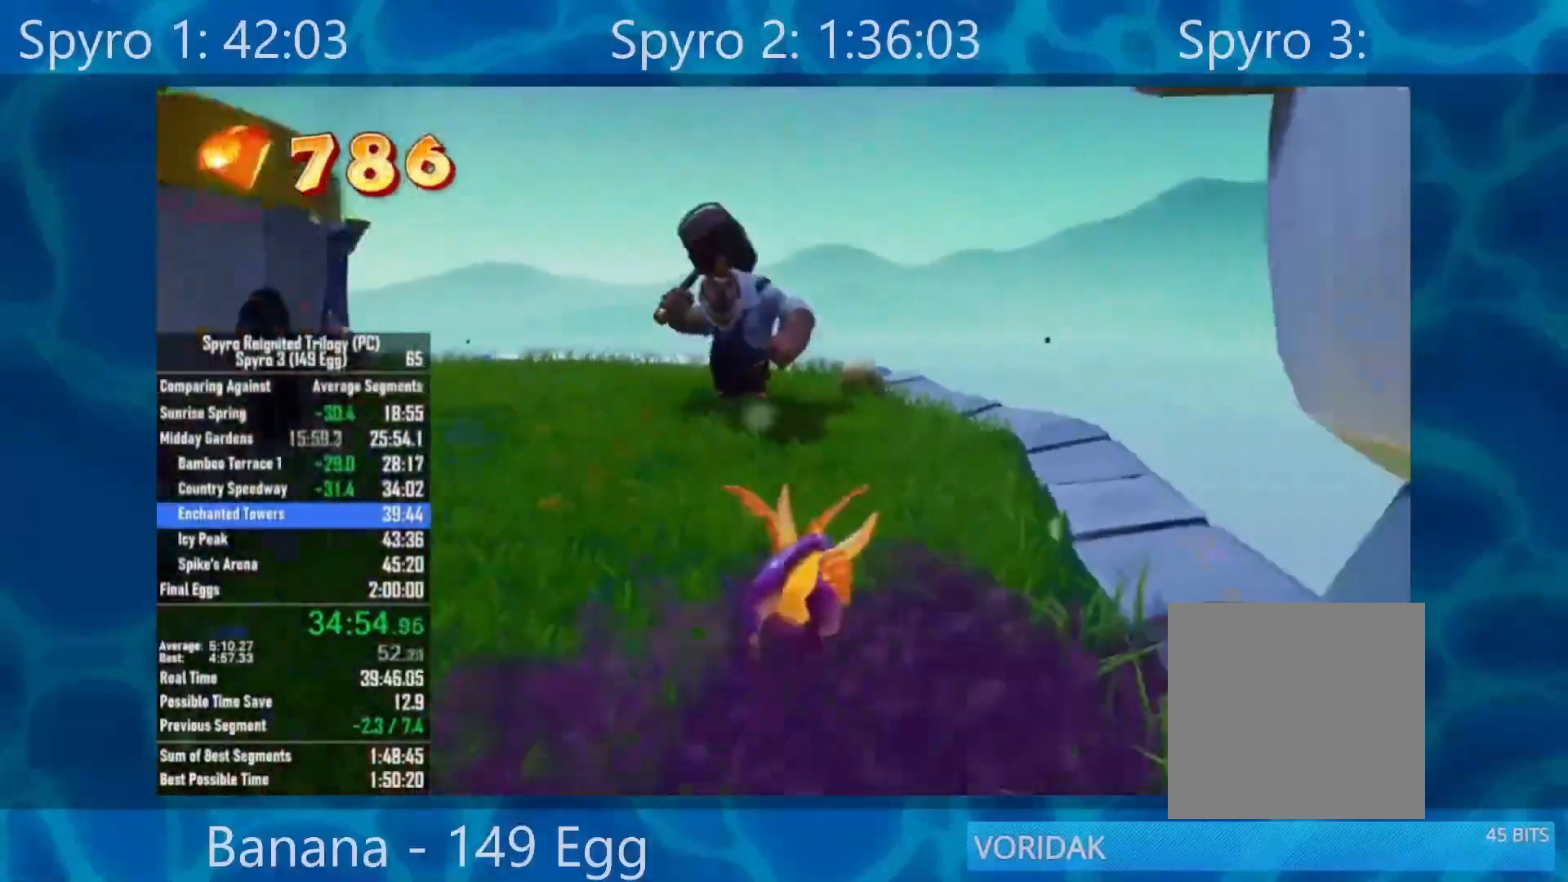
{"buttons": ["X"], "left_stick": "up-right", "right_stick": "center", "events": [[150, "left_stick", "center"], [250, "left_stick", "up-right"]]}
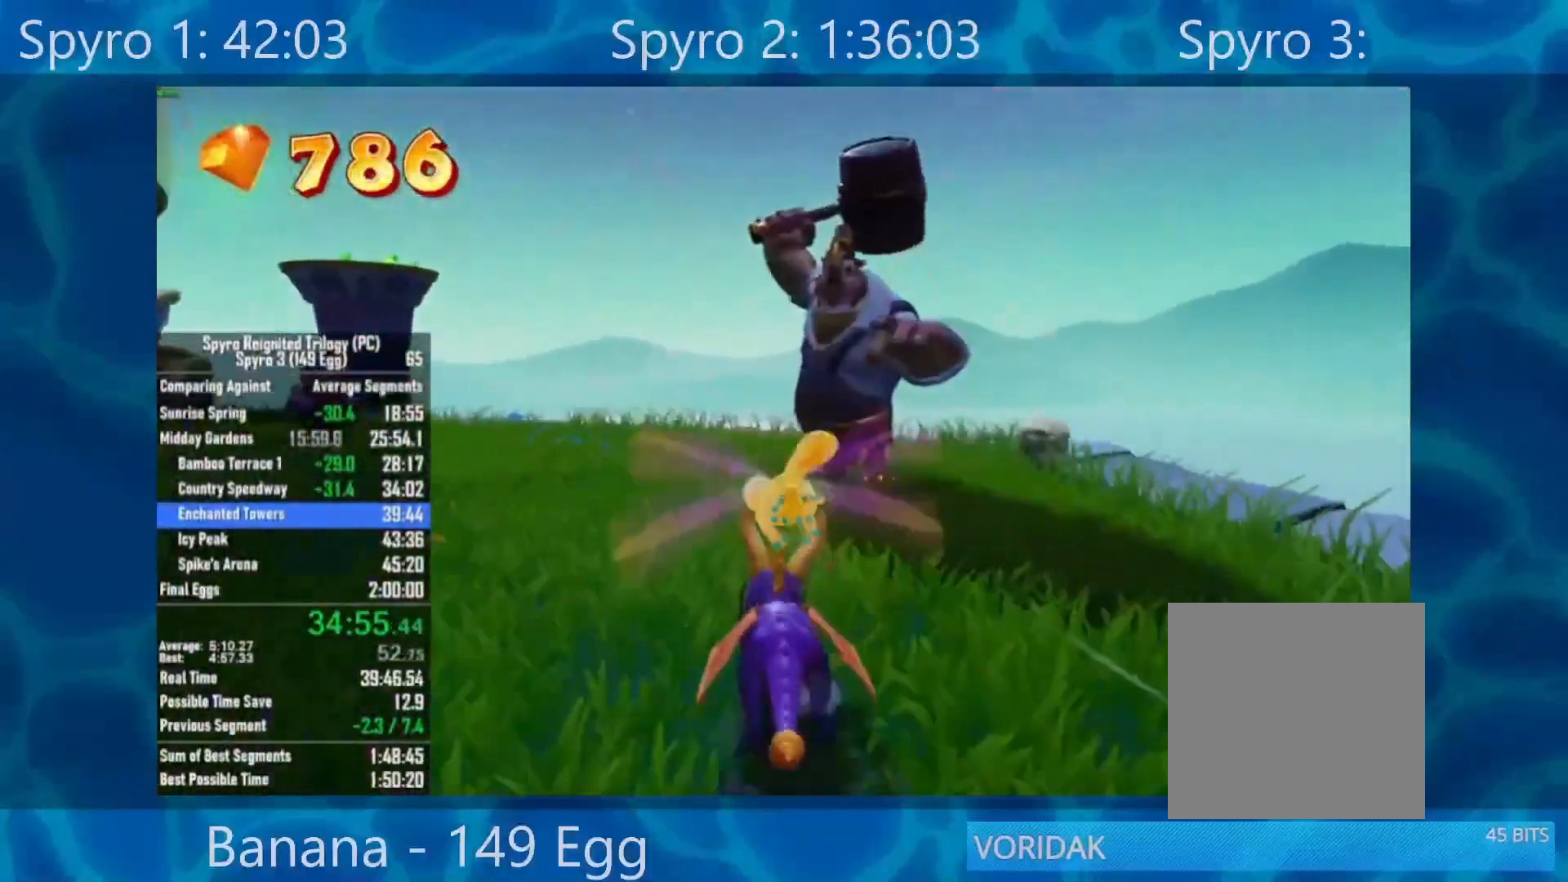
{"buttons": [], "left_stick": "up-left", "right_stick": "left", "events": [[17, "X", "up"], [183, "R2", "down"], [183, "right_stick", "left"], [283, "left_stick", "up-left"], [400, "left_stick", "left"], [450, "R2", "up"], [500, "left_stick", "up-left"]]}
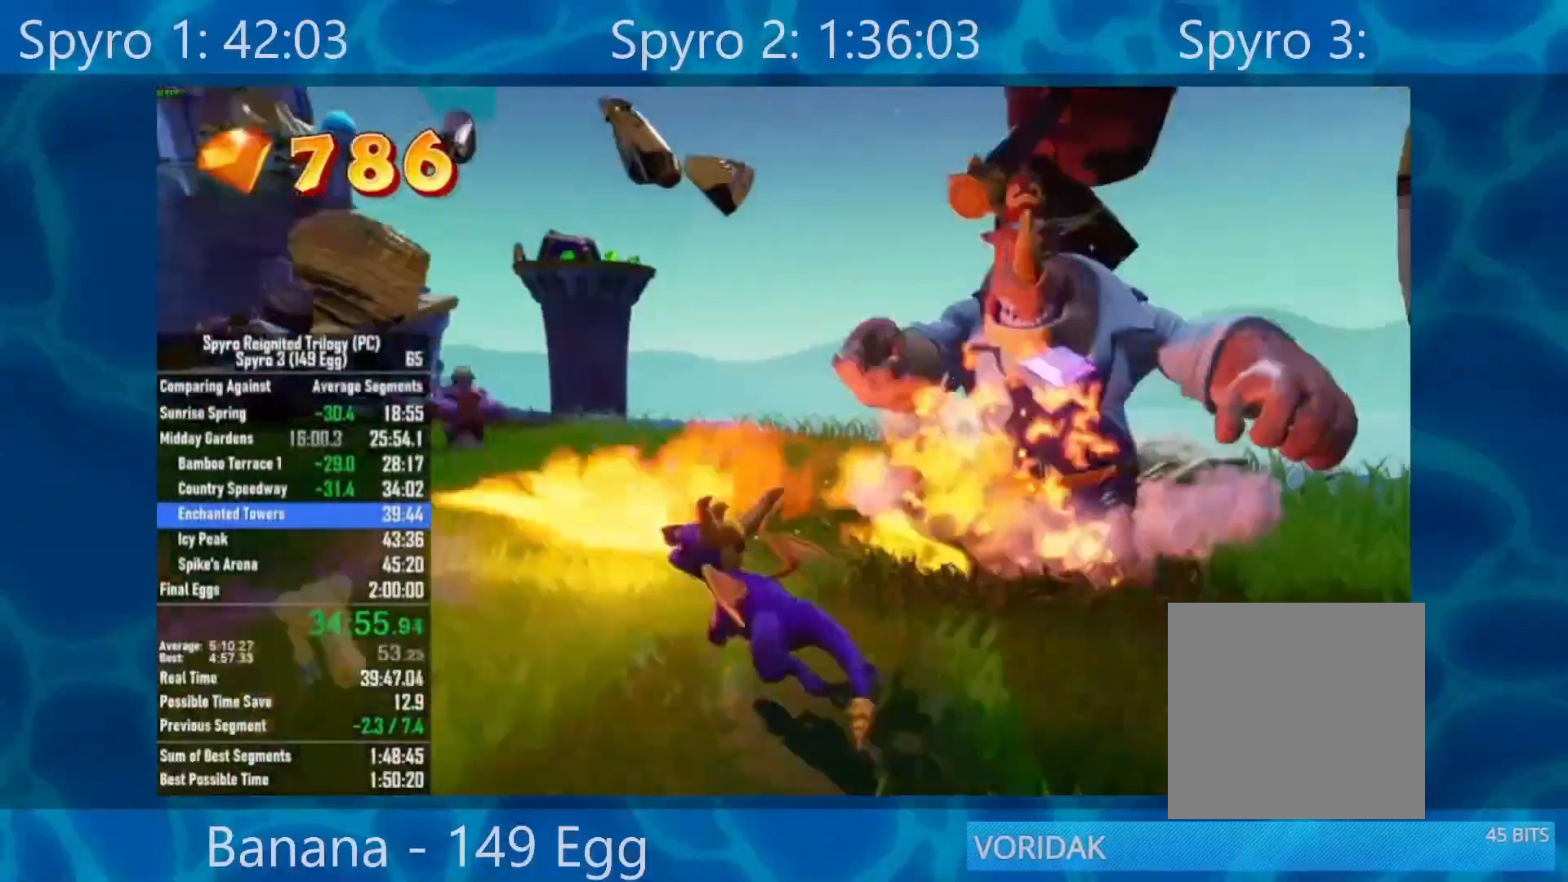
{"buttons": ["R2"], "left_stick": "up-right", "right_stick": "center", "events": [[17, "R2", "down"], [50, "right_stick", "center"], [183, "R2", "up"], [283, "R2", "down"], [350, "R2", "up"], [483, "R2", "down"], [500, "left_stick", "up-right"]]}
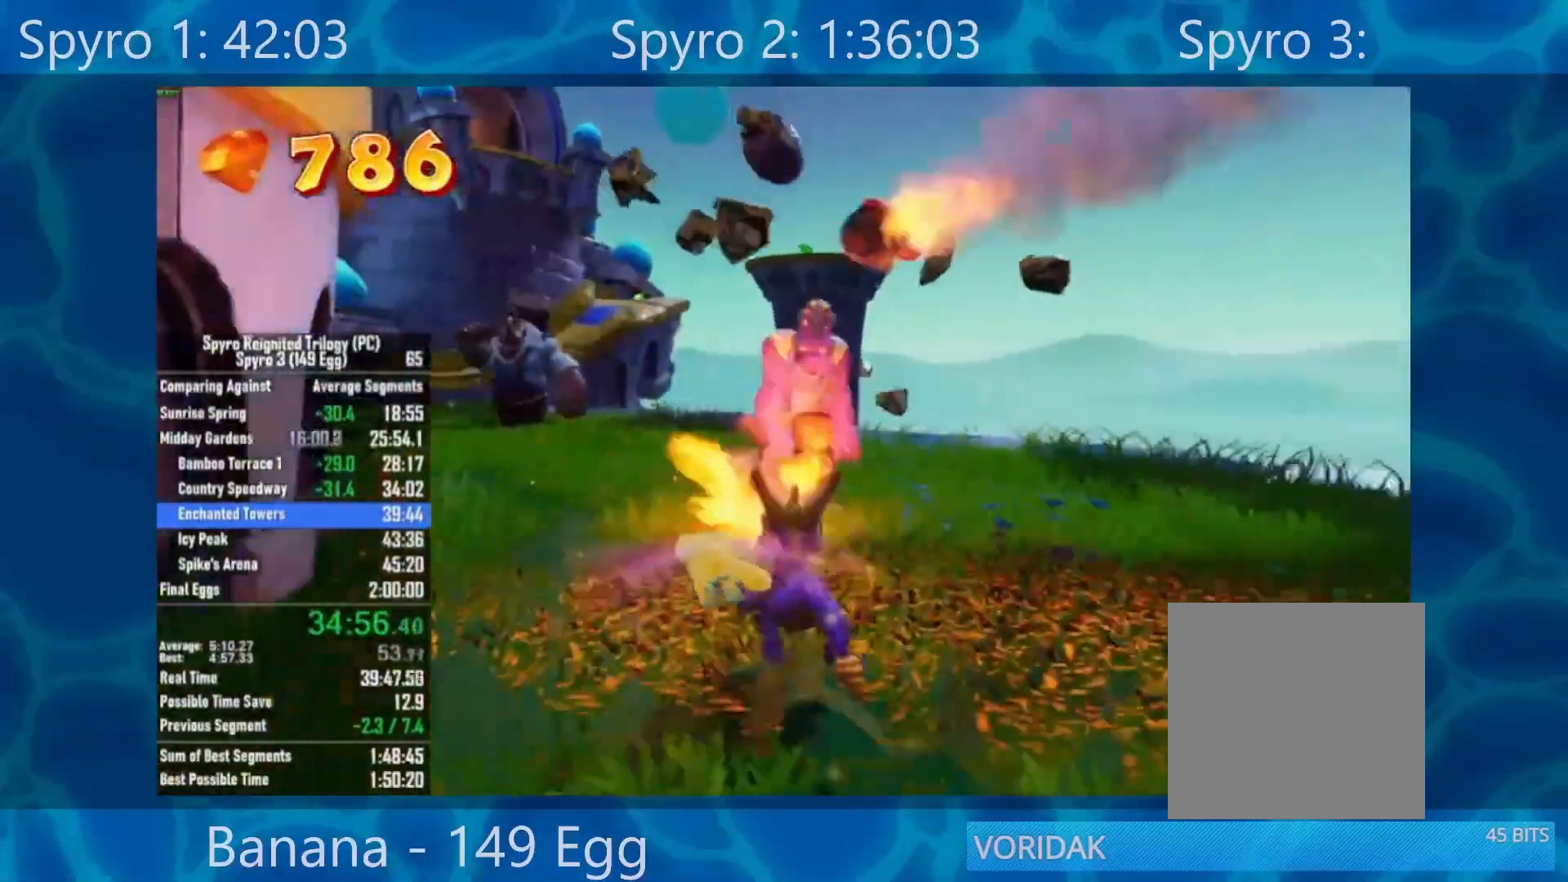
{"buttons": [], "left_stick": "up-right", "right_stick": "center", "events": [[67, "left_stick", "down-right"], [83, "R2", "up"], [317, "right_stick", "left"], [350, "left_stick", "up-right"], [450, "right_stick", "center"]]}
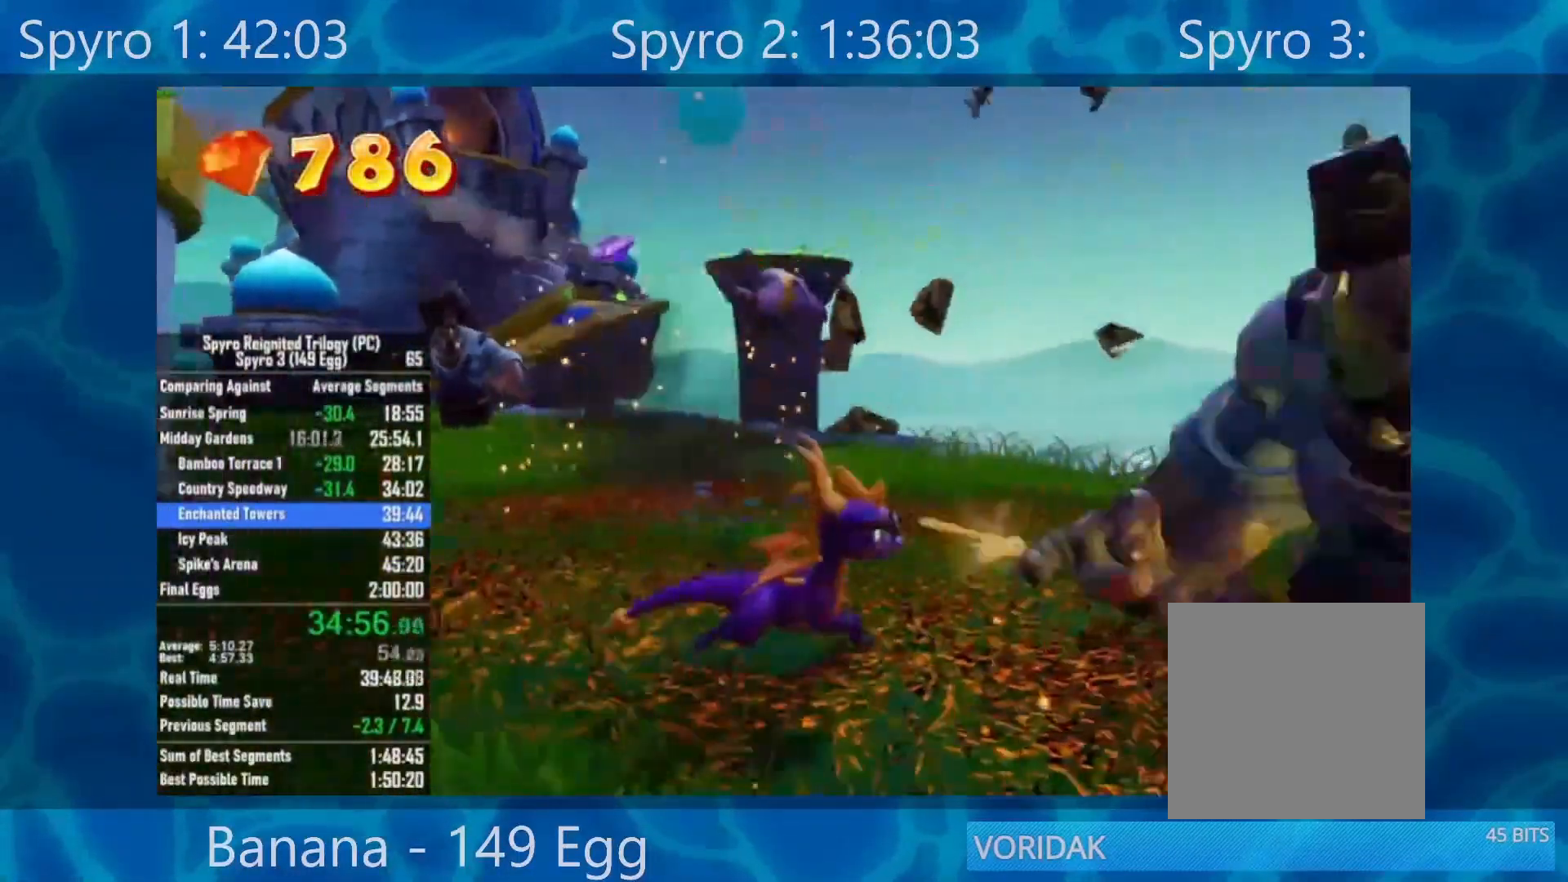
{"buttons": [], "left_stick": "left", "right_stick": "center", "events": [[50, "left_stick", "up"], [183, "X", "down"], [217, "left_stick", "up-left"], [350, "left_stick", "left"], [417, "X", "up"]]}